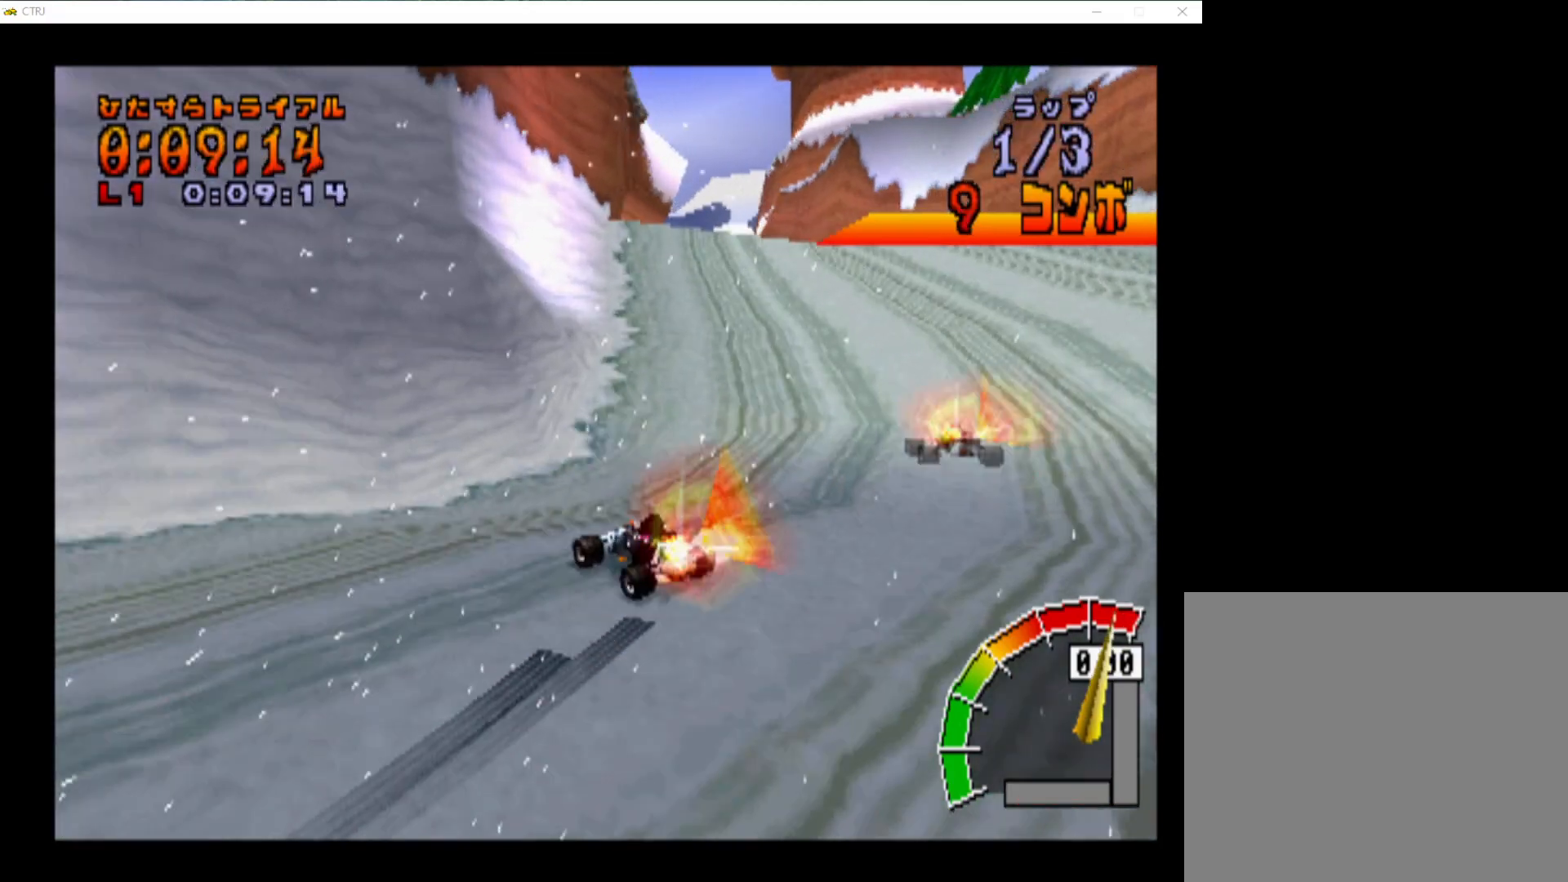
Gameplay with a controller (PlayStation layout); each line is a JSON object with the inputs held at the frame after it. "events" lists button and stick changes between this image and that frame as [ms after this image, input, new state], when the widget could be followed in between. Not read: left_stick right_stick.
{"buttons": ["CROSS", "L1", "DPAD_LEFT"], "events": [[50, "R1", "up"], [117, "R1", "down"], [233, "R1", "up"], [317, "R1", "down"], [450, "R1", "up"], [500, "DPAD_LEFT", "down"]]}
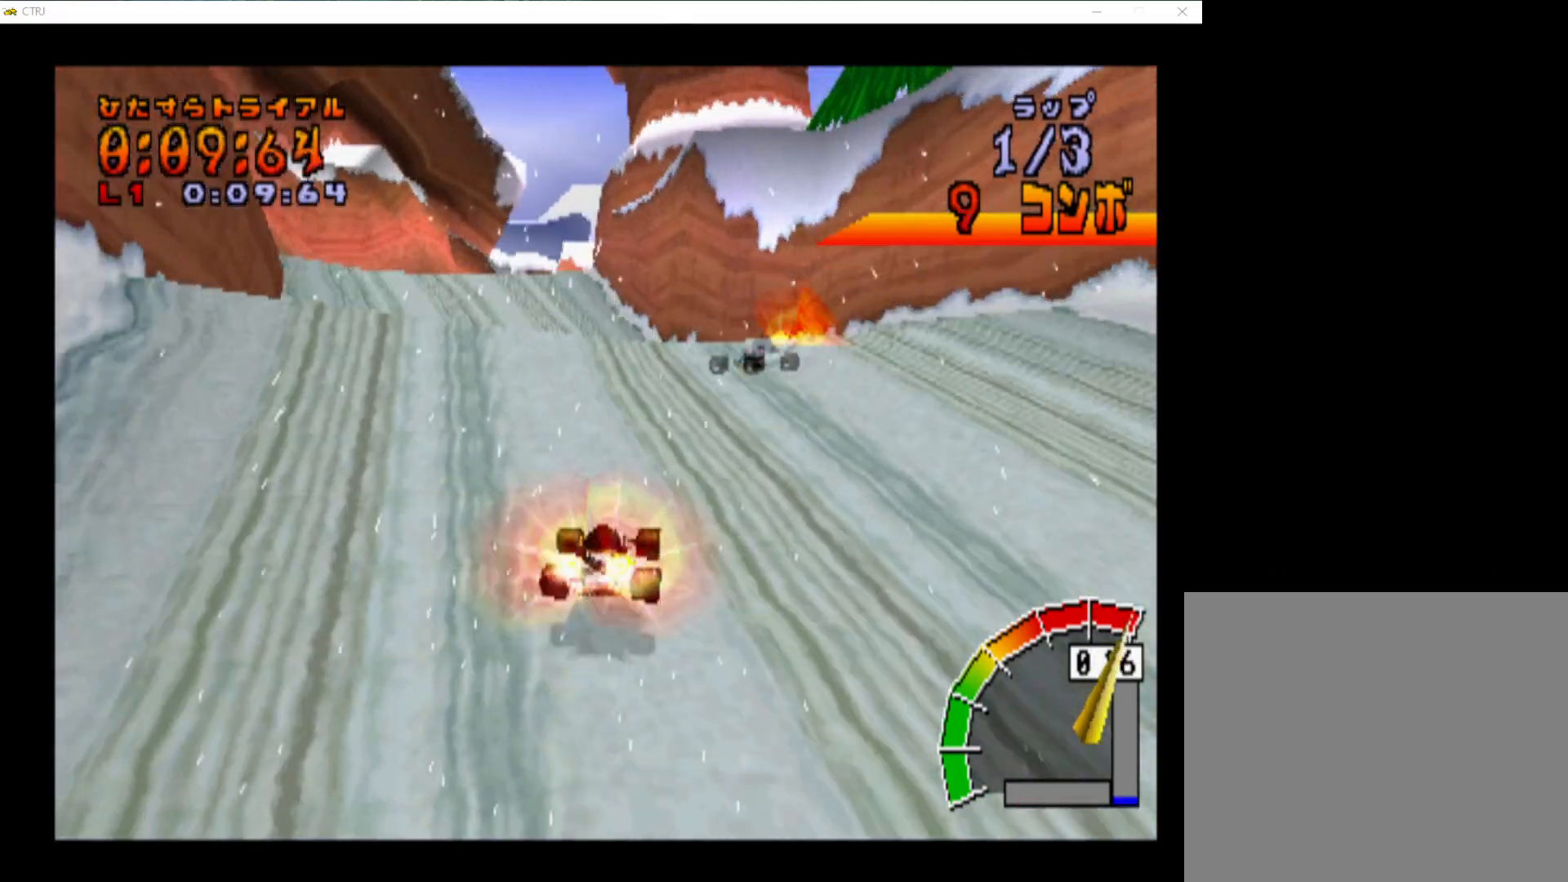
{"buttons": ["CROSS", "L1"], "events": [[17, "R1", "down"], [133, "R1", "up"], [300, "DPAD_LEFT", "up"]]}
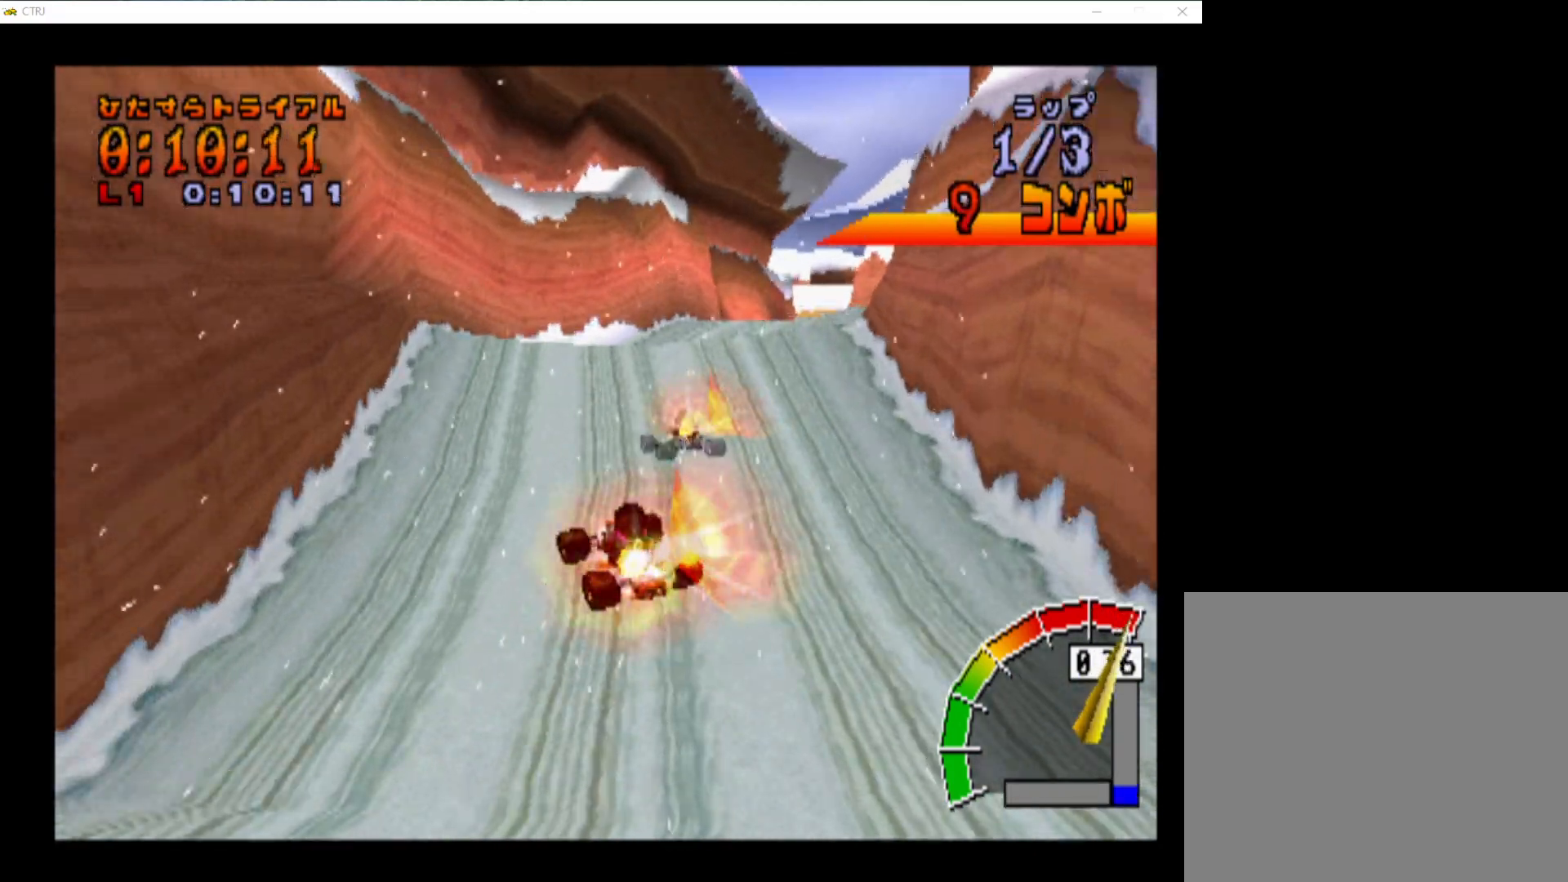
{"buttons": ["CROSS", "L1"], "events": [[167, "R1", "down"], [283, "R1", "up"], [367, "R1", "down"], [467, "R1", "up"]]}
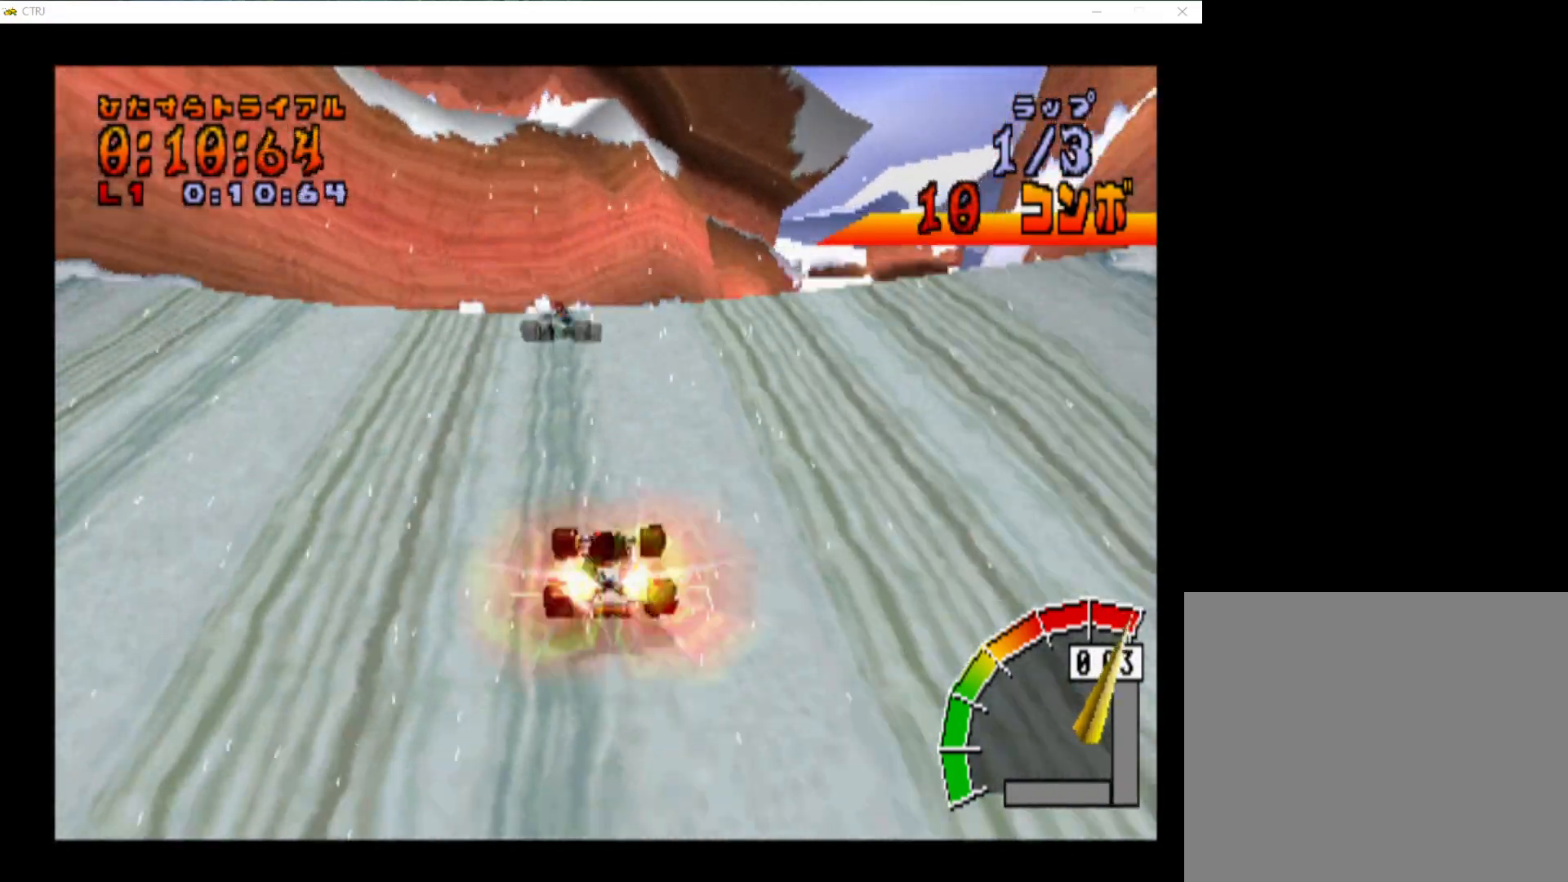
{"buttons": ["CROSS", "L1"], "events": [[67, "R1", "down"], [150, "DPAD_RIGHT", "down"], [183, "R1", "up"], [500, "DPAD_RIGHT", "up"]]}
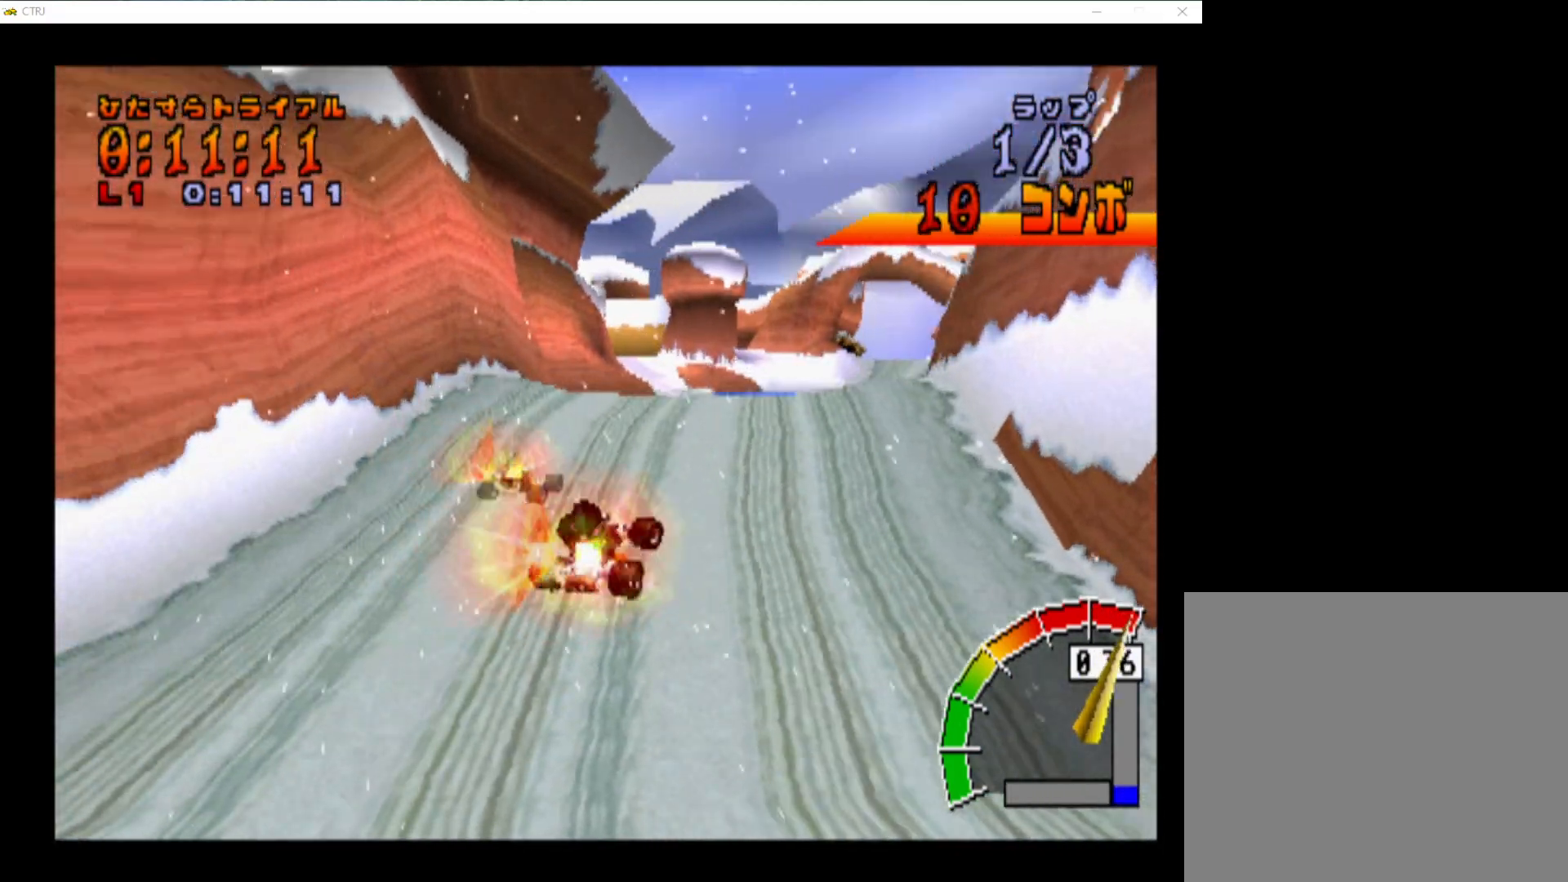
{"buttons": ["CROSS", "L1", "R1"], "events": [[117, "R1", "down"], [150, "DPAD_RIGHT", "down"], [183, "DPAD_RIGHT", "up"], [217, "R1", "up"], [300, "R1", "down"], [383, "R1", "up"], [483, "R1", "down"]]}
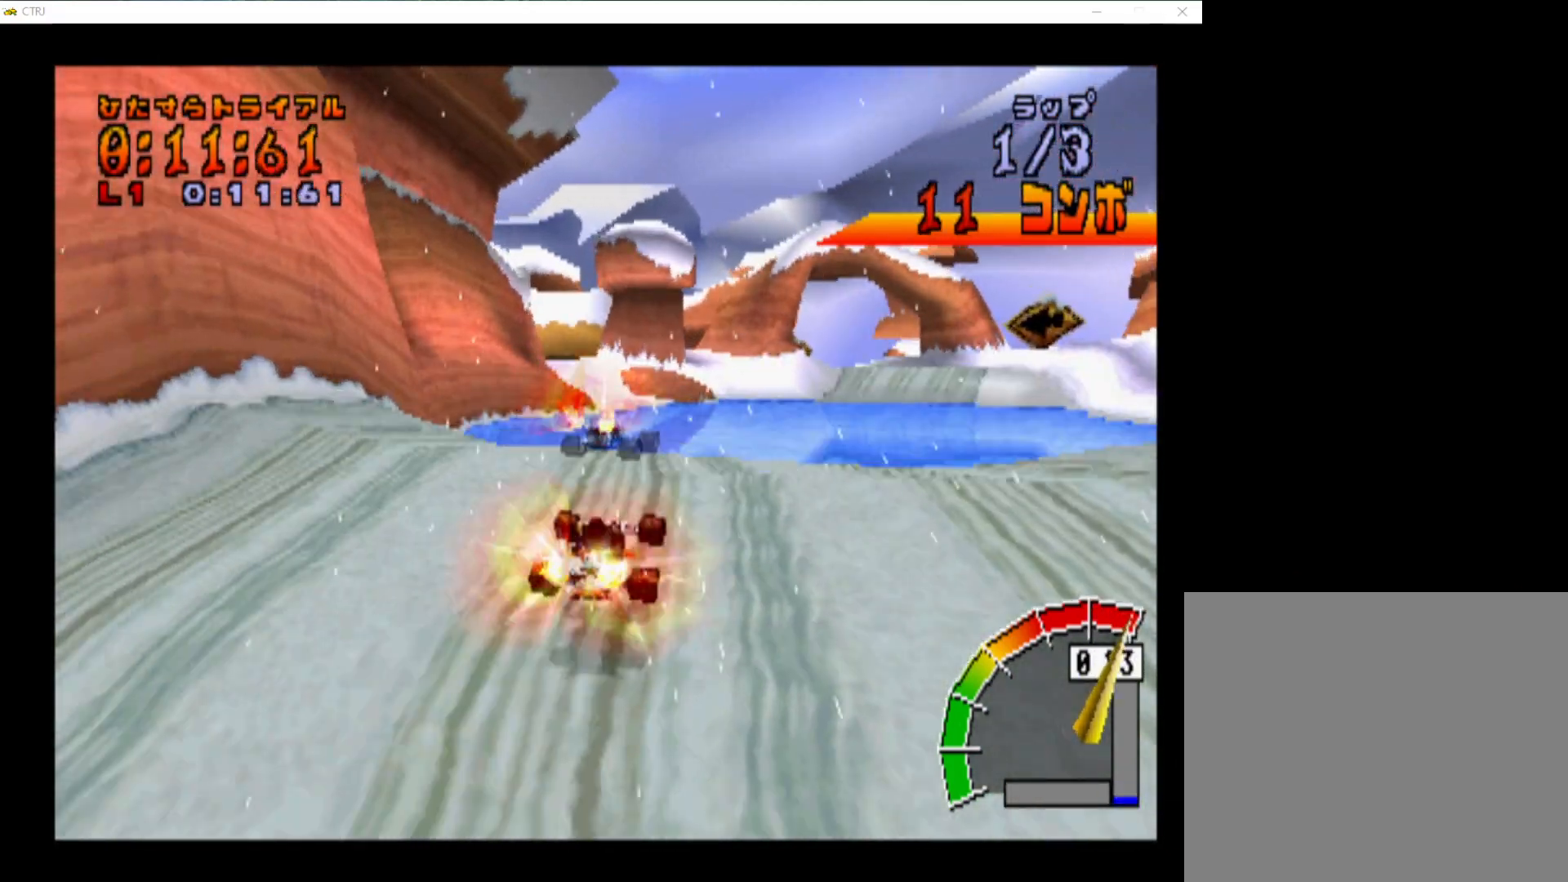
{"buttons": ["CROSS", "L1"], "events": [[83, "DPAD_RIGHT", "down"], [83, "R1", "up"], [167, "R1", "down"], [183, "DPAD_RIGHT", "up"], [300, "R1", "up"], [383, "DPAD_RIGHT", "down"], [383, "R1", "down"], [500, "DPAD_RIGHT", "up"], [500, "R1", "up"]]}
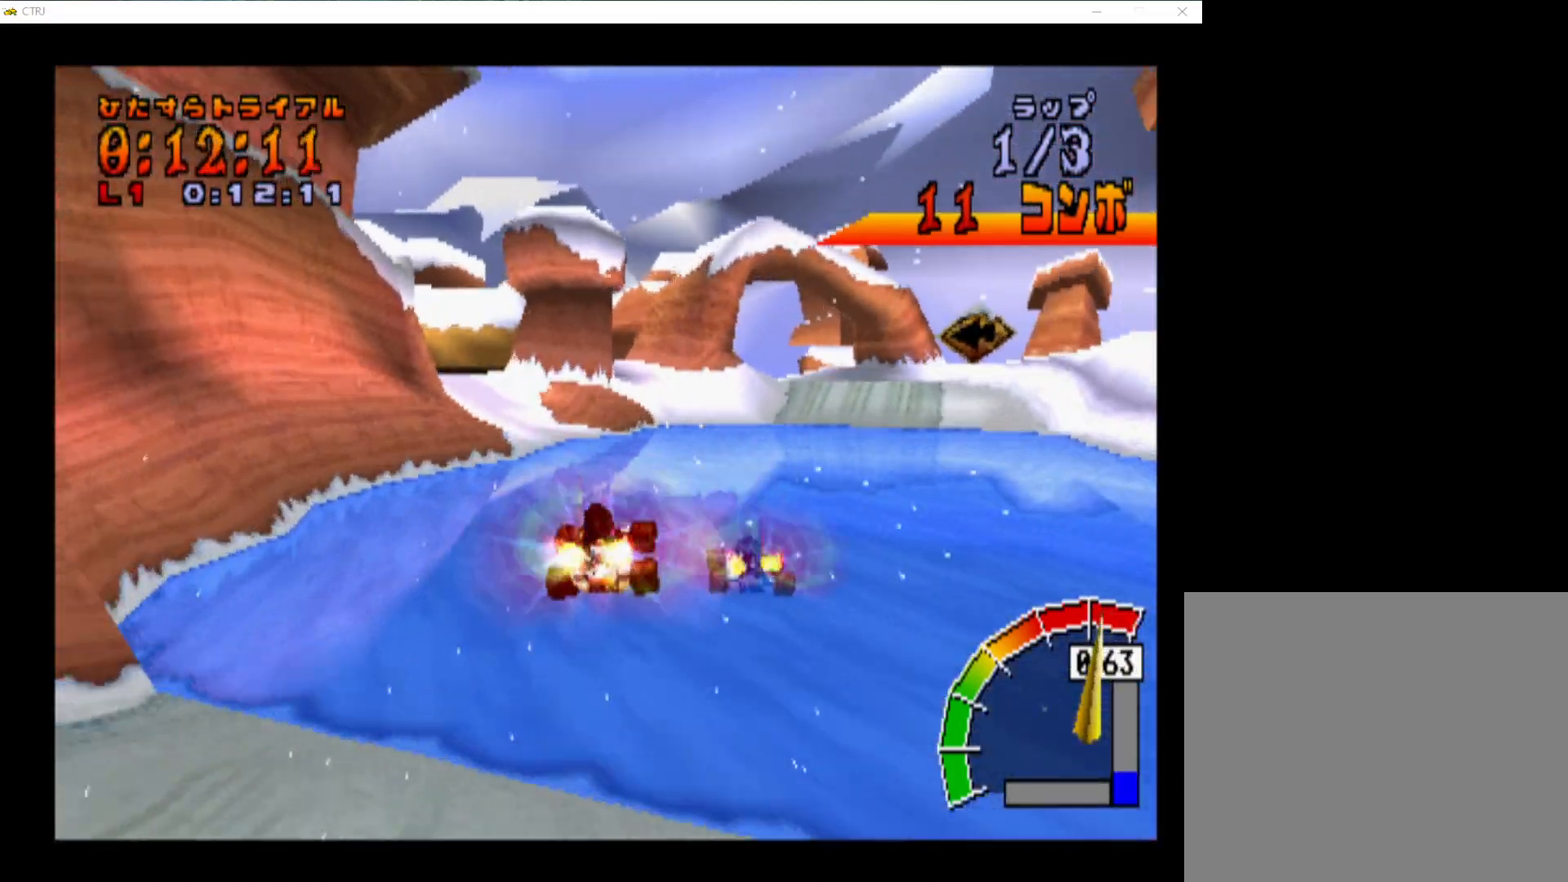
{"buttons": ["CROSS", "R1", "DPAD_RIGHT"], "events": [[67, "R1", "down"], [100, "DPAD_LEFT", "down"], [300, "DPAD_UP", "down"], [300, "L1", "up"], [317, "DPAD_LEFT", "up"], [333, "DPAD_RIGHT", "down"], [333, "DPAD_UP", "up"]]}
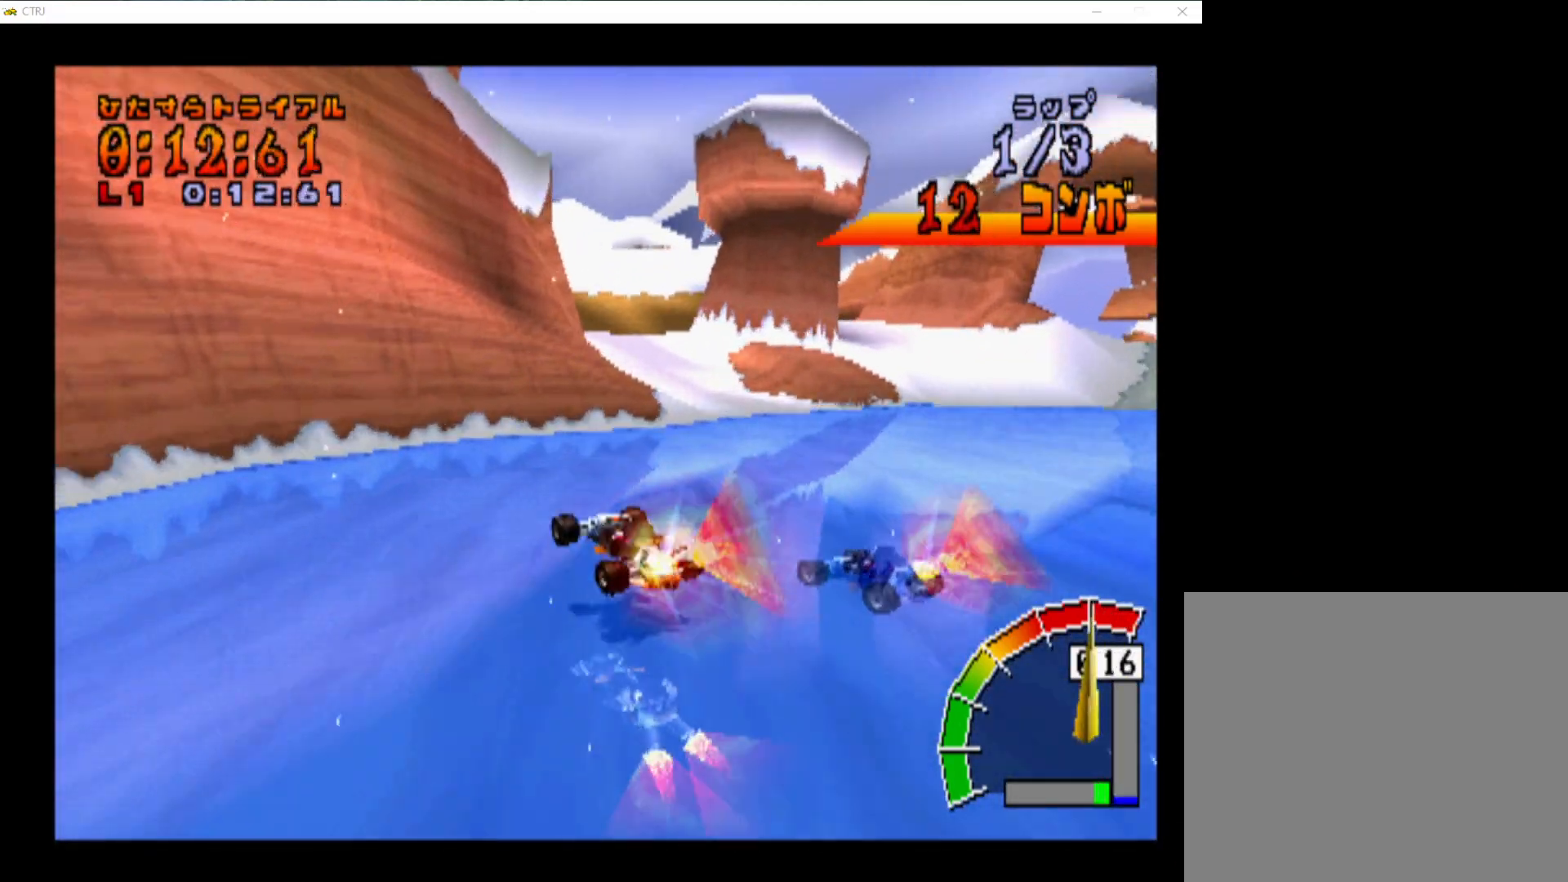
{"buttons": ["CROSS", "R1"], "events": [[483, "DPAD_RIGHT", "up"]]}
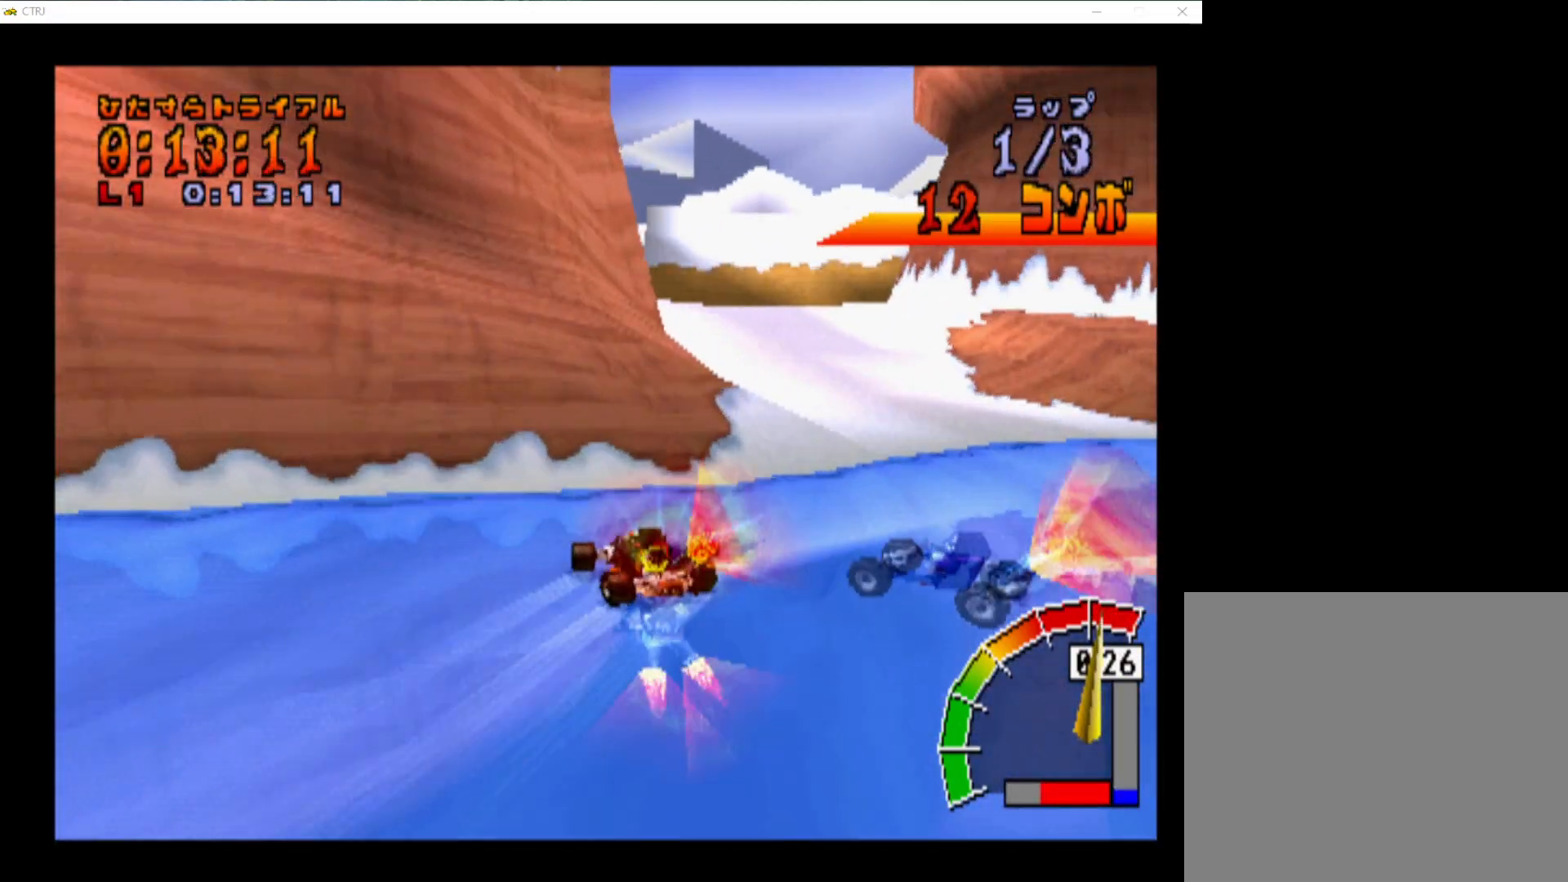
{"buttons": ["CROSS", "R1"], "events": [[33, "DPAD_LEFT", "down"], [217, "L1", "down"], [383, "L1", "up"], [400, "DPAD_LEFT", "up"], [400, "DPAD_UP", "down"], [417, "DPAD_UP", "up"]]}
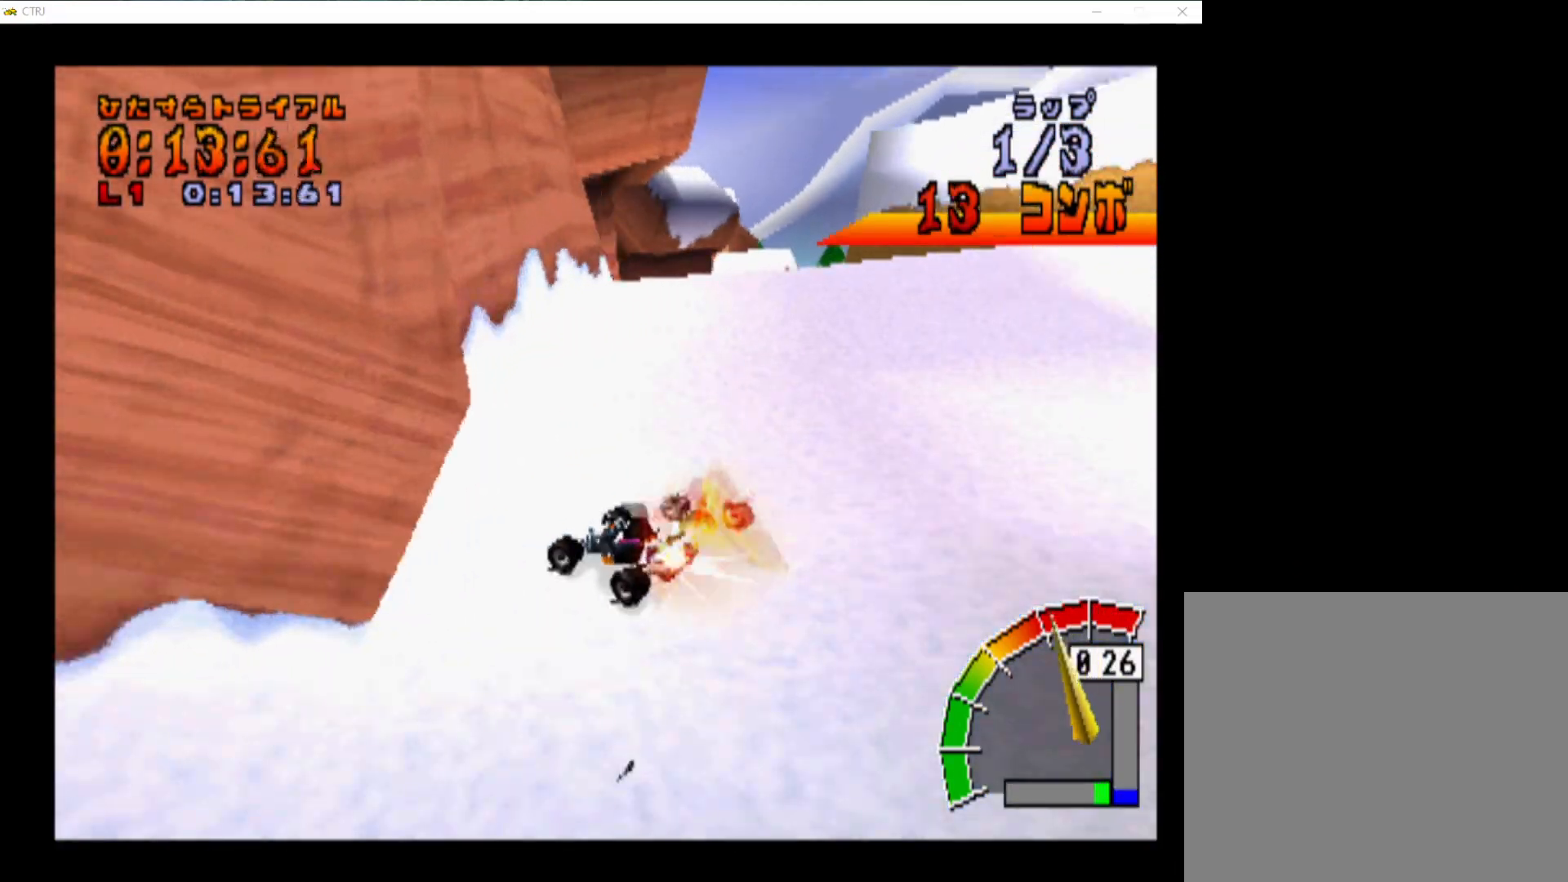
{"buttons": ["CROSS", "R1", "DPAD_RIGHT"], "events": [[17, "DPAD_RIGHT", "down"], [367, "L1", "down"], [417, "R1", "up"], [483, "L1", "up"], [483, "R1", "down"]]}
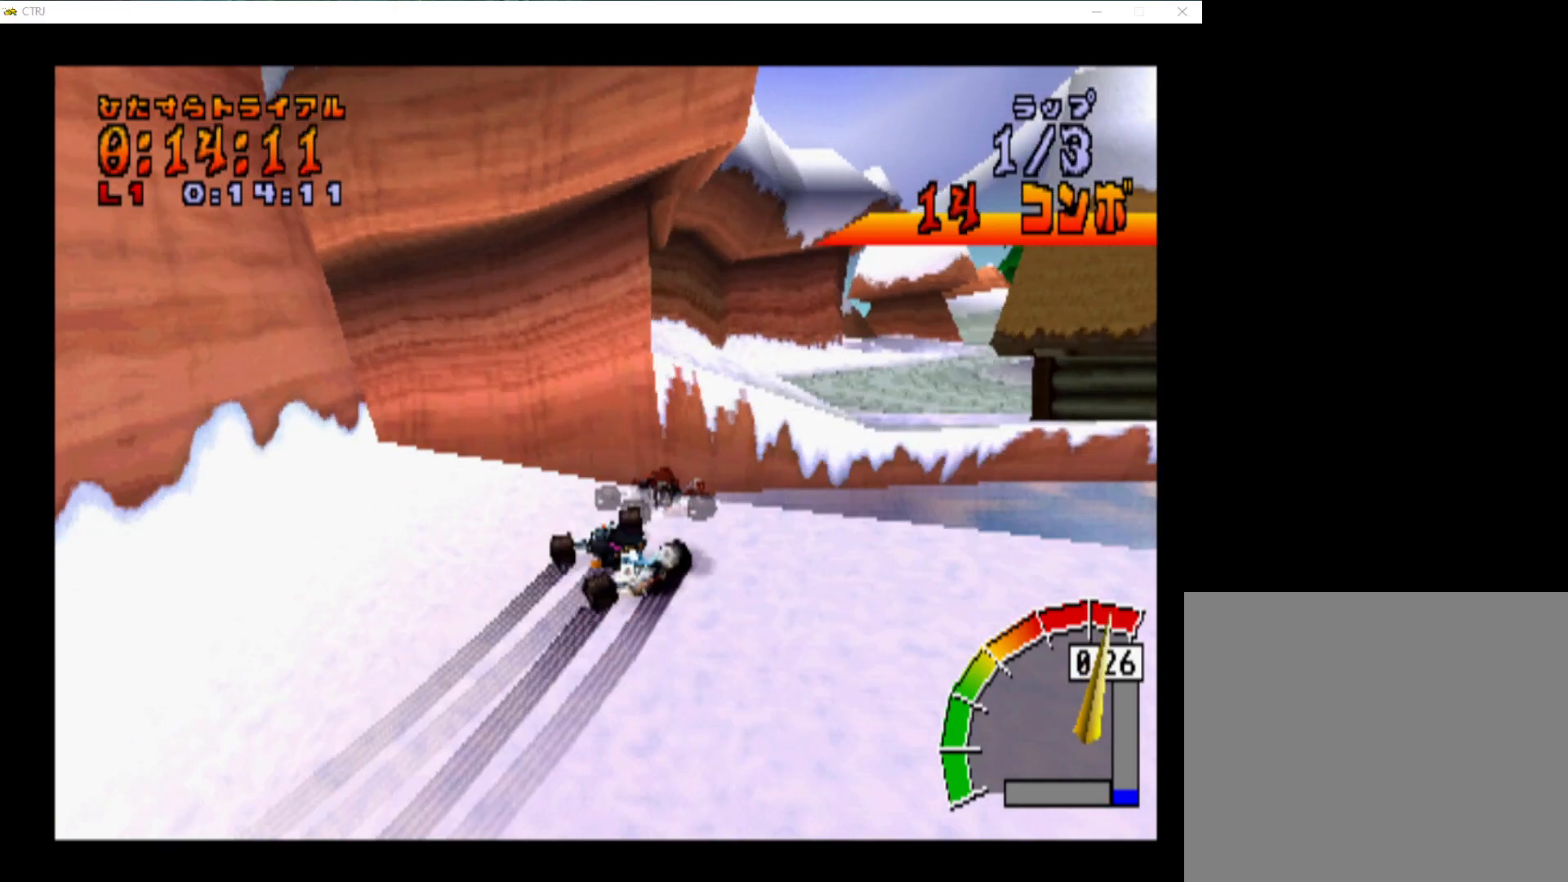
{"buttons": ["CROSS", "R1"], "events": [[33, "DPAD_RIGHT", "up"]]}
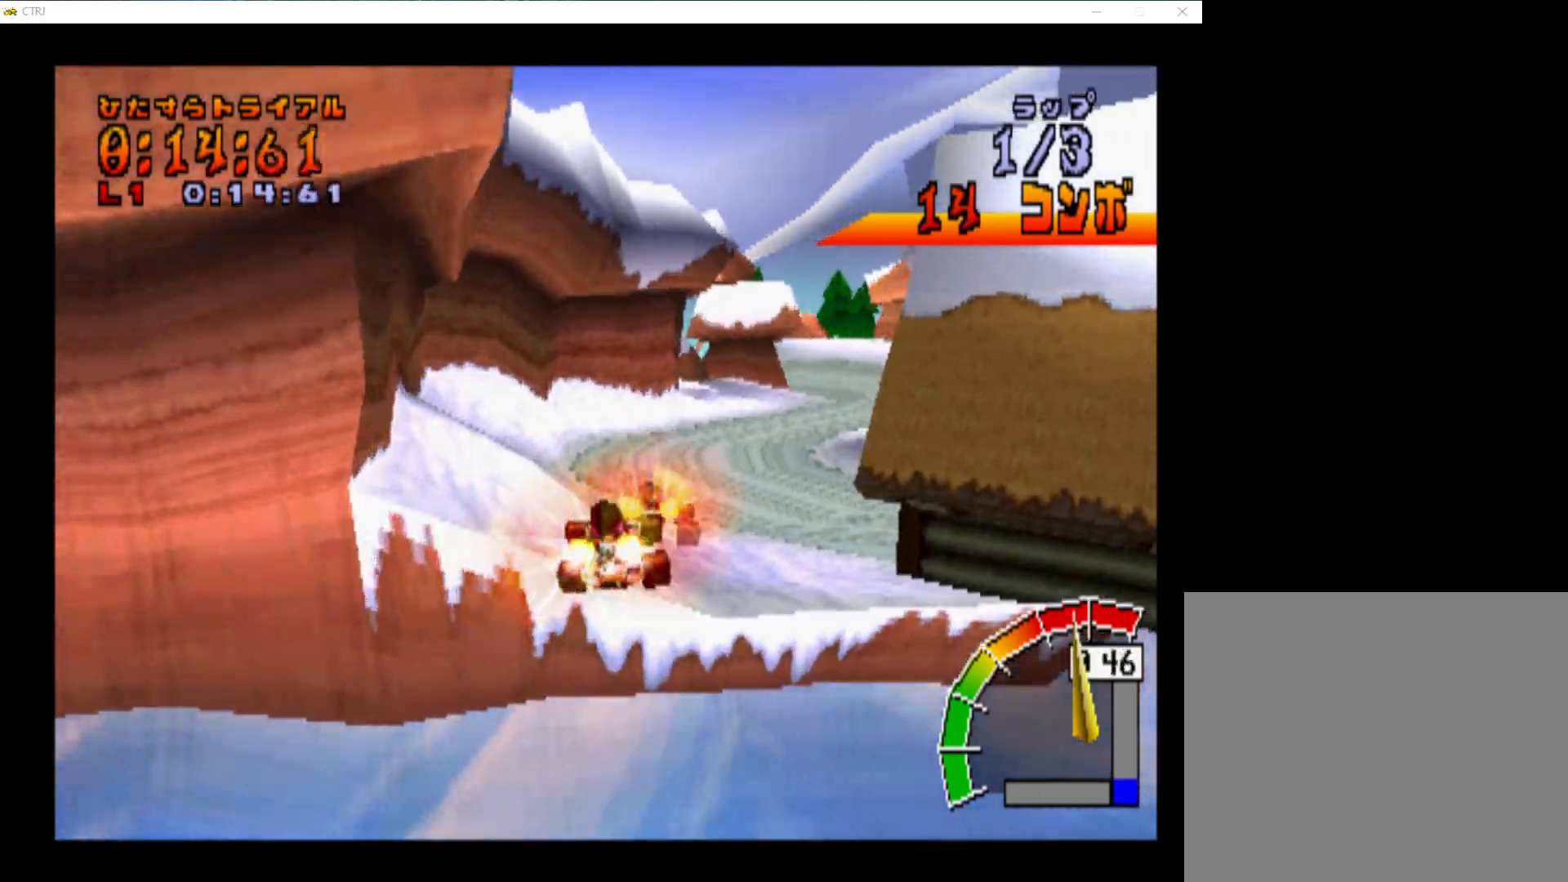
{"buttons": ["CROSS", "R1", "DPAD_RIGHT"], "events": [[200, "DPAD_LEFT", "down"], [333, "DPAD_LEFT", "up"], [333, "DPAD_UP", "down"], [350, "DPAD_UP", "up"], [367, "DPAD_RIGHT", "down"], [417, "DPAD_UP", "down"], [433, "DPAD_UP", "up"]]}
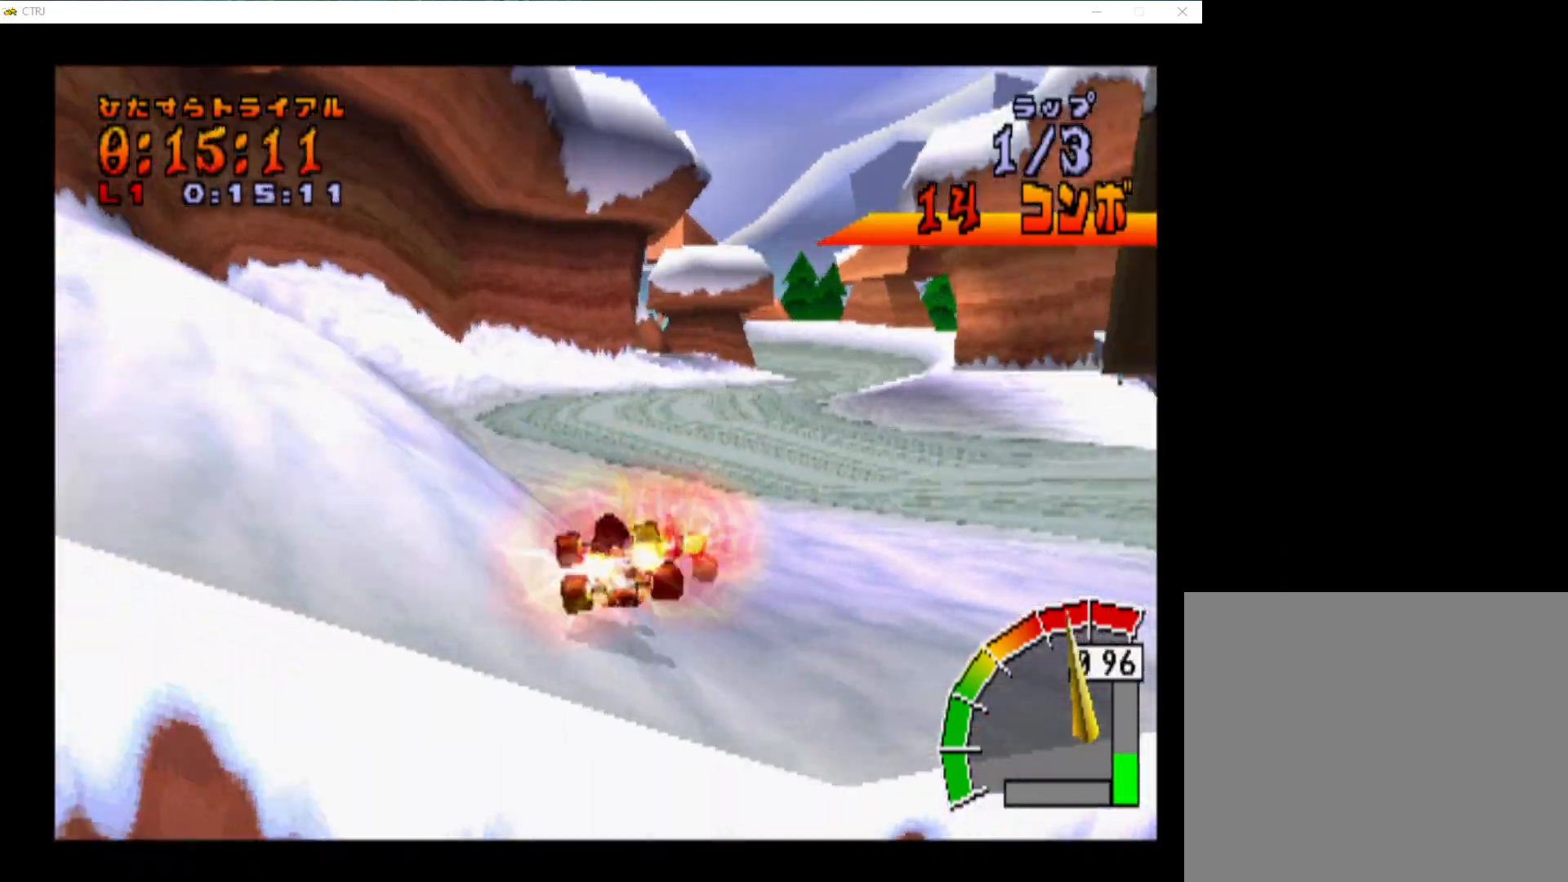
{"buttons": ["CROSS", "R1", "DPAD_LEFT"], "events": [[50, "DPAD_RIGHT", "up"], [83, "DPAD_LEFT", "down"]]}
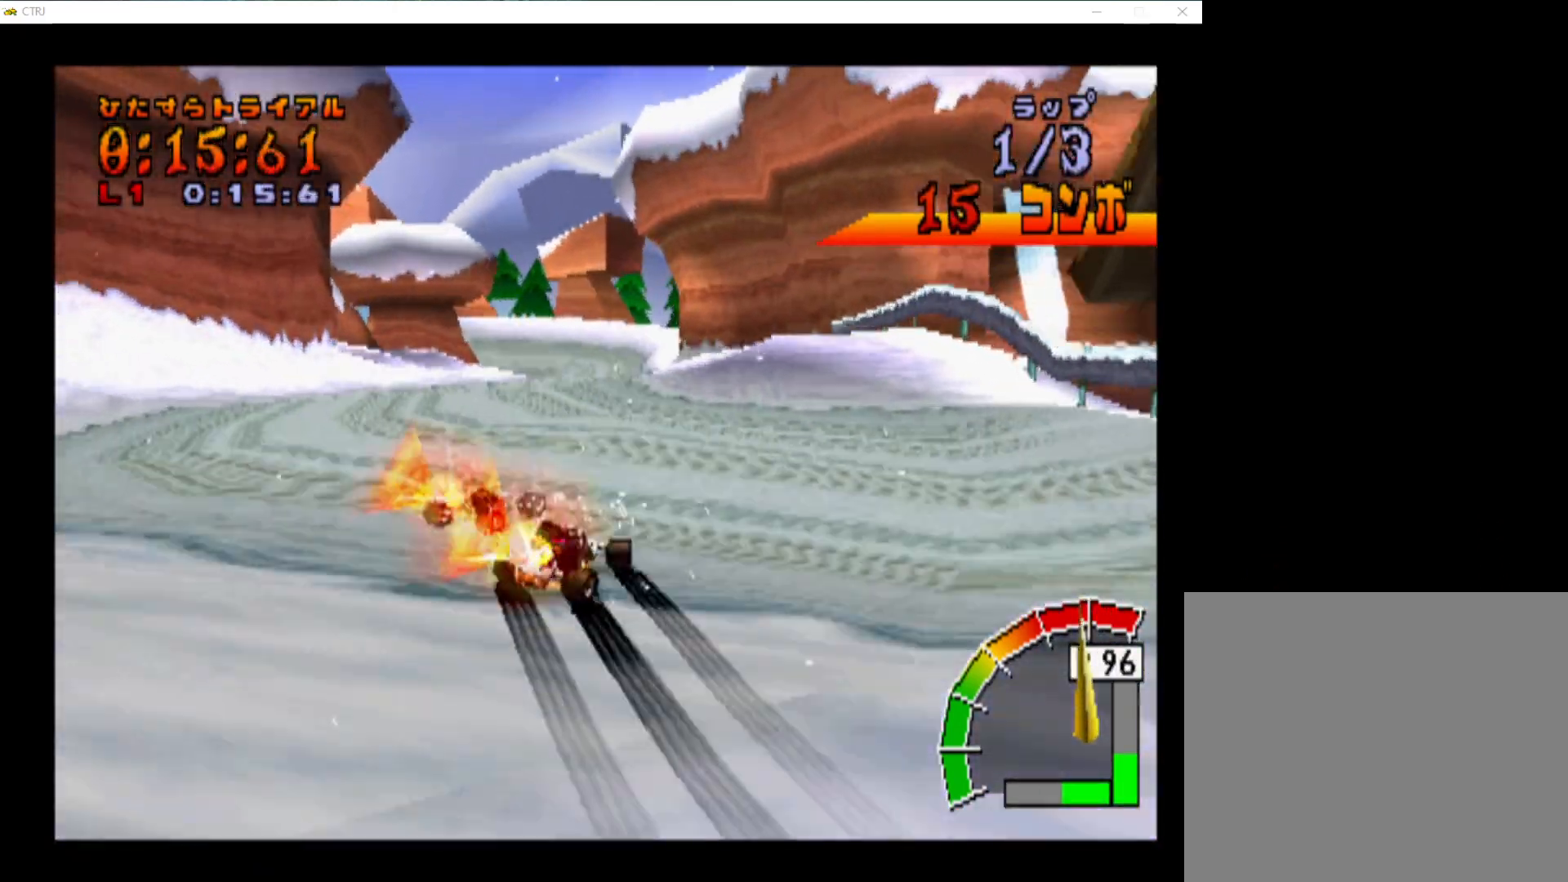
{"buttons": ["CROSS", "L1", "R1", "DPAD_LEFT"], "events": [[450, "L1", "down"]]}
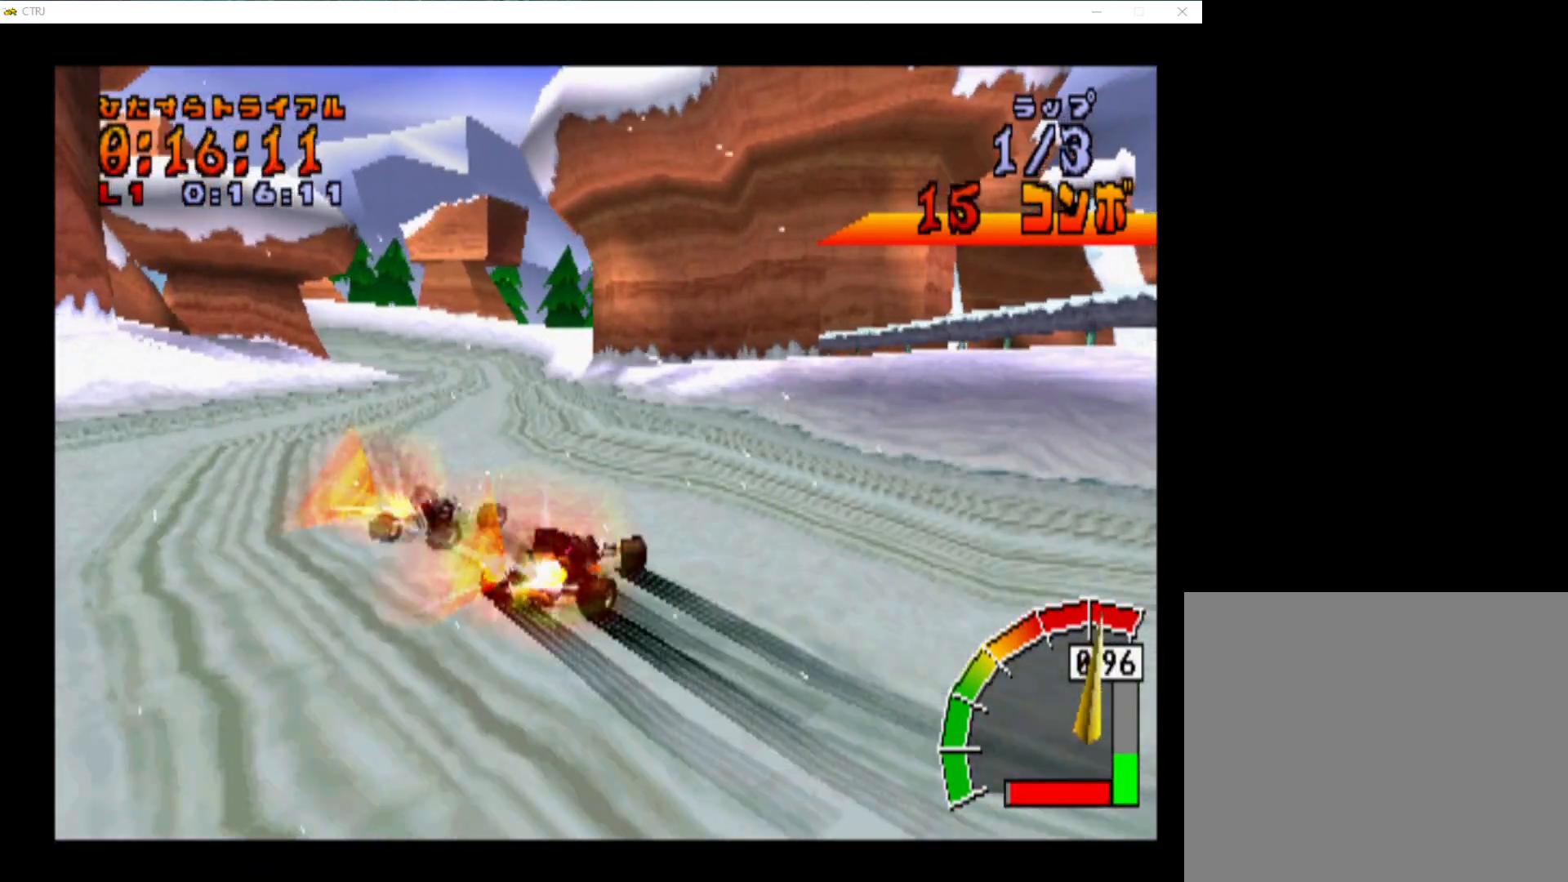
{"buttons": ["CROSS", "L1", "DPAD_LEFT"], "events": [[33, "R1", "up"], [67, "DPAD_LEFT", "up"], [450, "DPAD_LEFT", "down"]]}
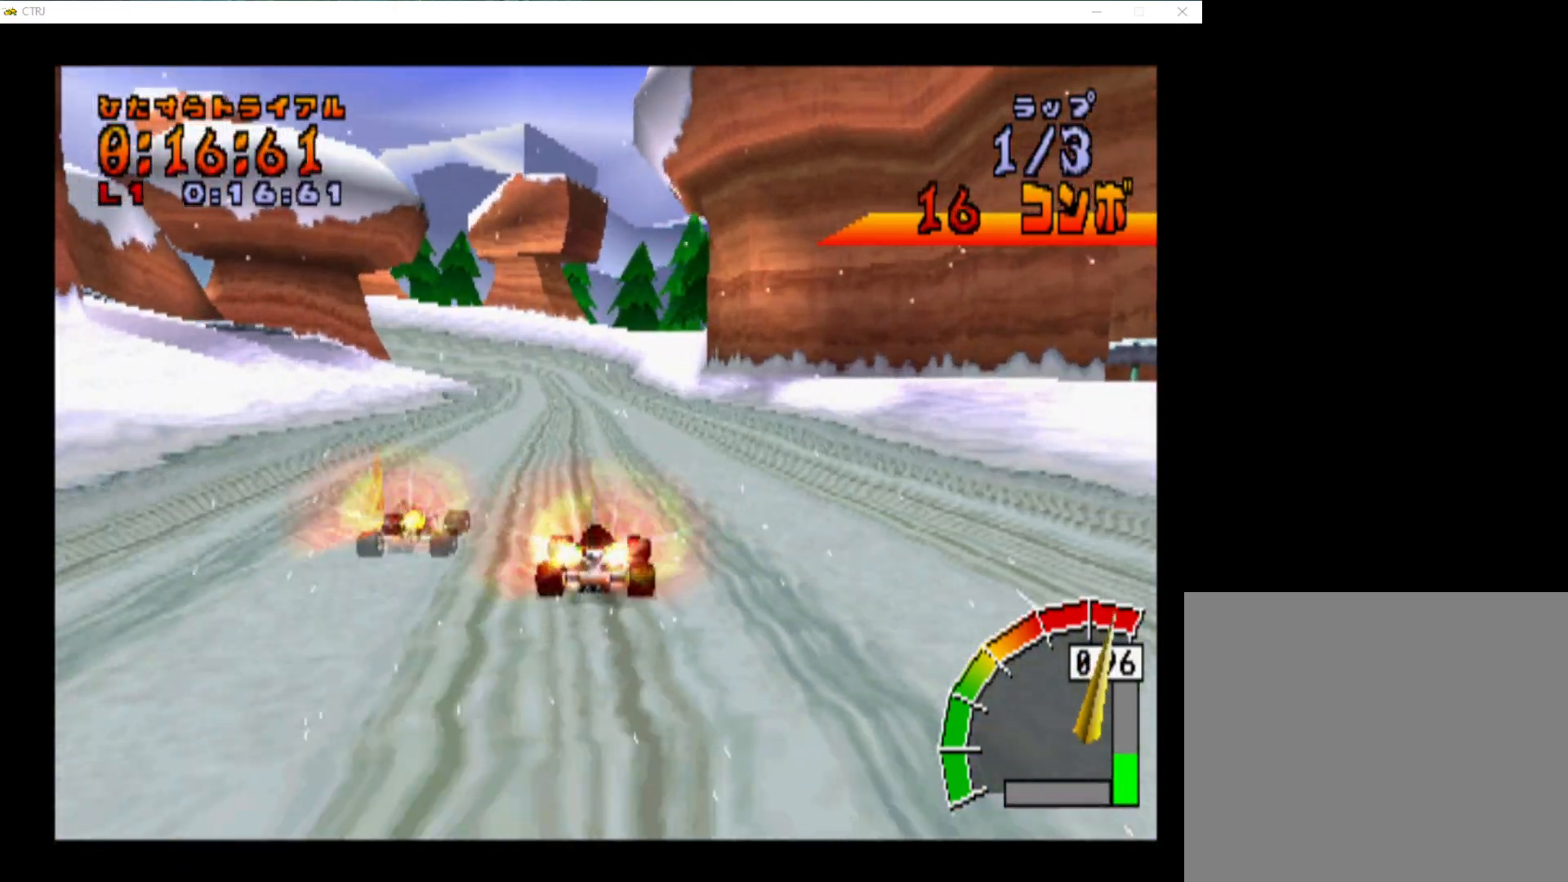
{"buttons": ["CROSS", "L1", "DPAD_LEFT"], "events": [[367, "DPAD_LEFT", "up"], [483, "DPAD_LEFT", "down"]]}
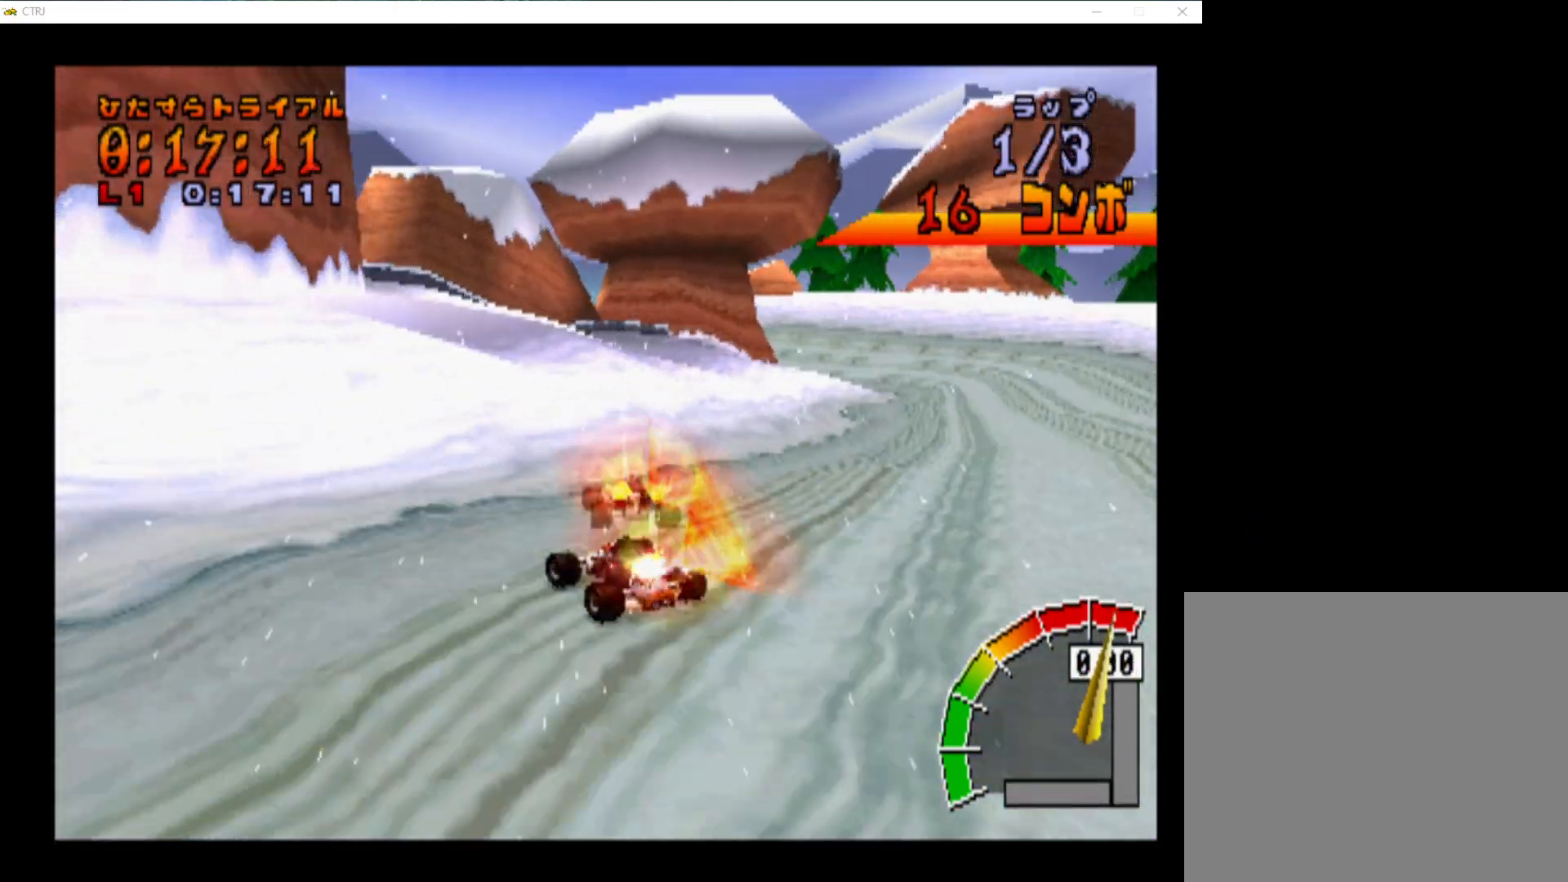
{"buttons": ["CROSS", "L1", "R1", "DPAD_LEFT"], "events": [[67, "R1", "down"], [183, "R1", "up"], [267, "R1", "down"], [350, "R1", "up"], [417, "R1", "down"]]}
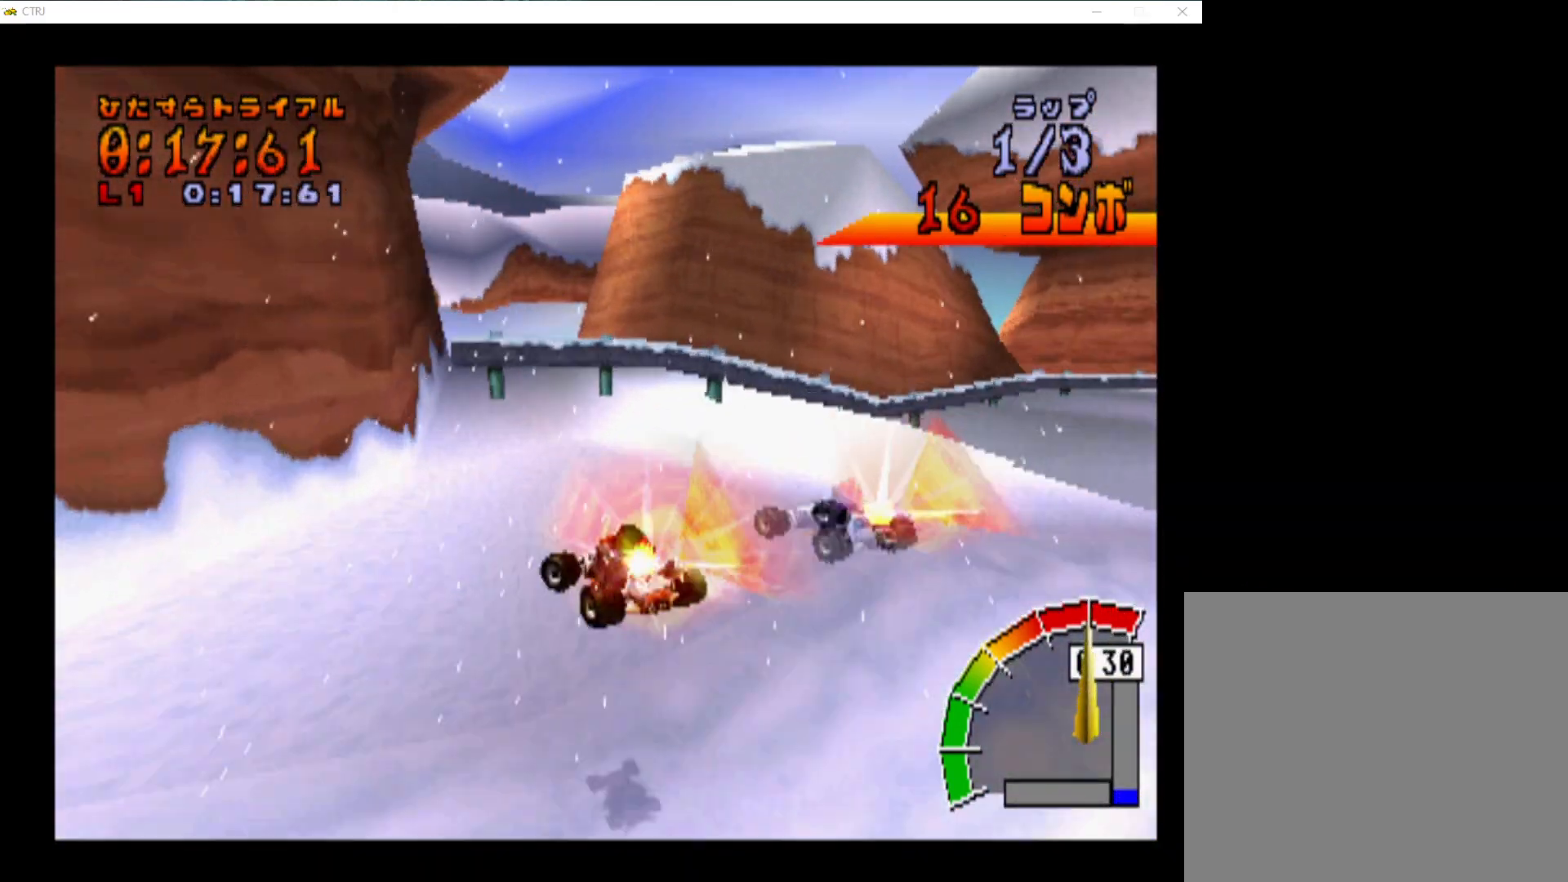
{"buttons": ["CROSS", "R1", "DPAD_RIGHT"], "events": [[283, "L1", "up"], [333, "DPAD_LEFT", "up"], [383, "DPAD_RIGHT", "down"]]}
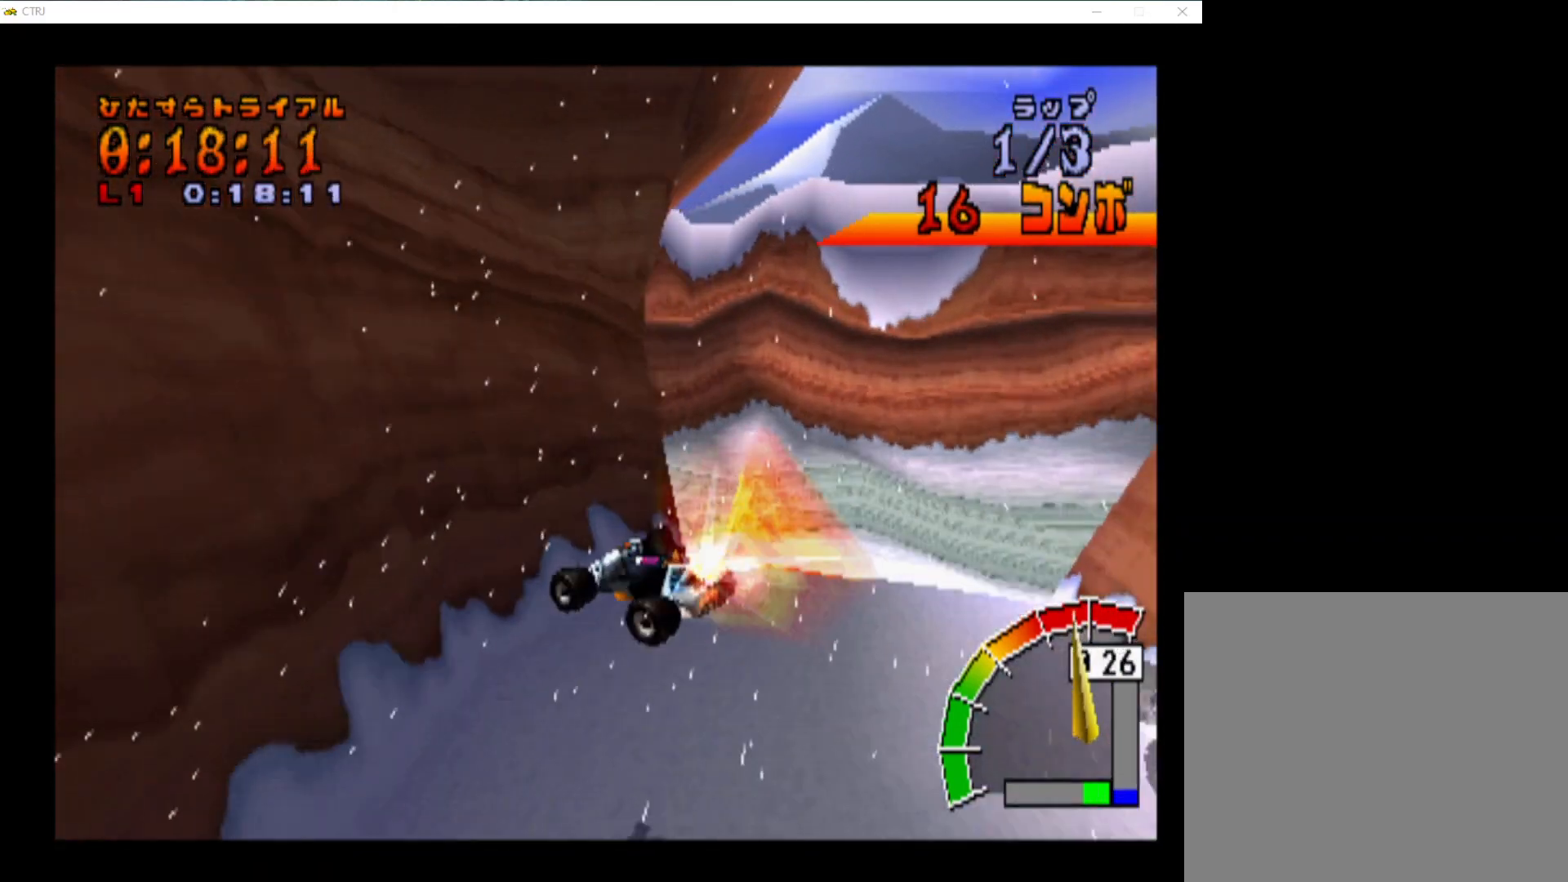
{"buttons": ["CROSS", "R1", "DPAD_LEFT"], "events": [[117, "DPAD_RIGHT", "up"], [183, "DPAD_LEFT", "down"]]}
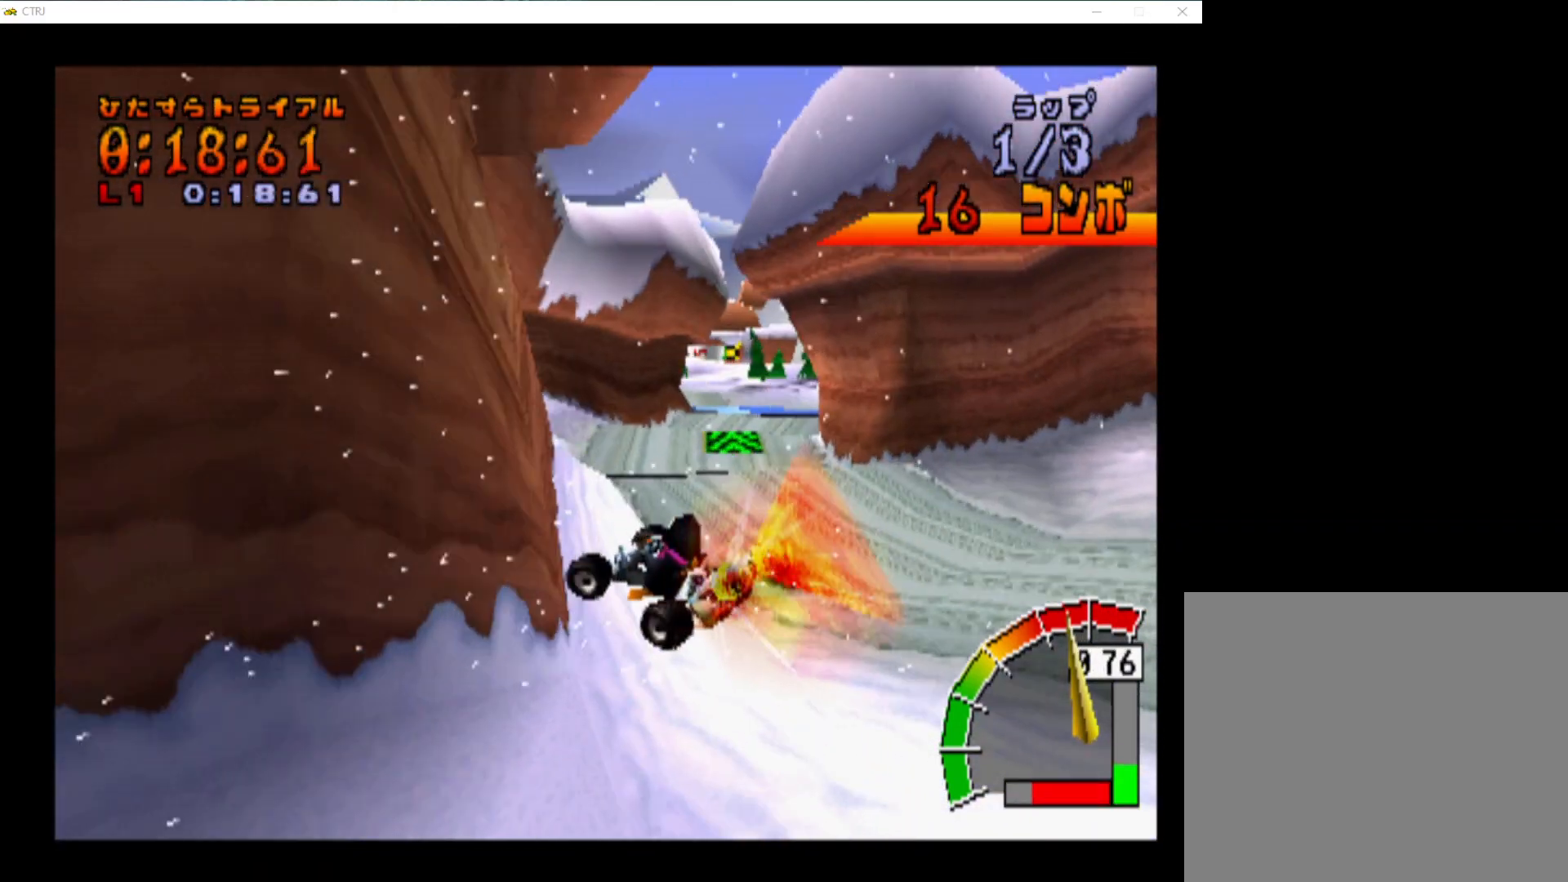
{"buttons": ["CROSS", "L1"], "events": [[100, "L1", "down"], [117, "DPAD_LEFT", "up"], [167, "R1", "up"], [333, "DPAD_RIGHT", "down"], [450, "DPAD_RIGHT", "up"]]}
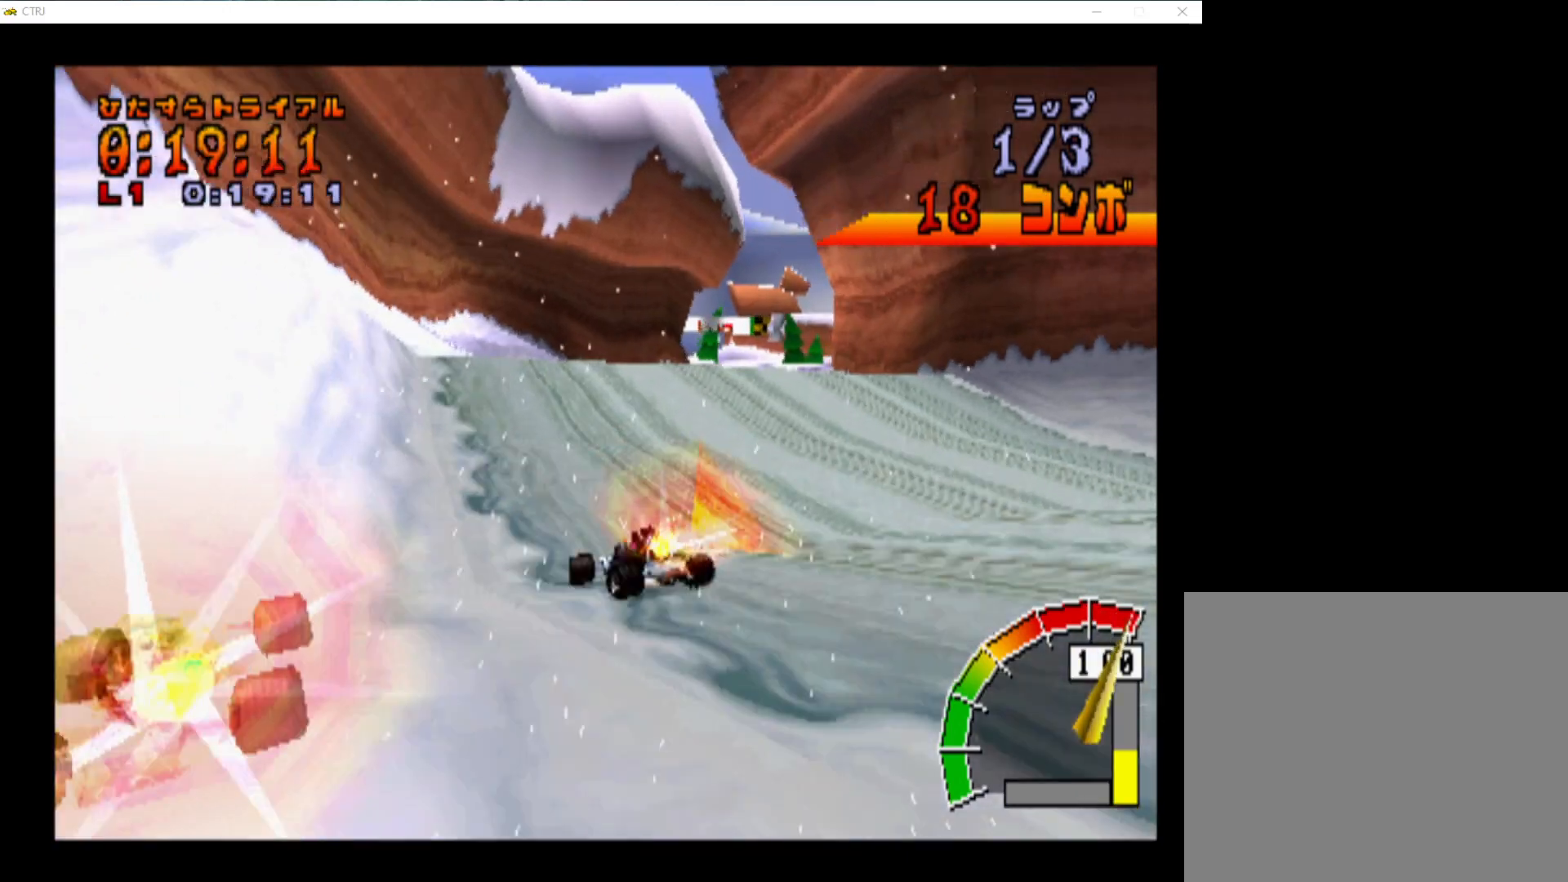
{"buttons": ["CROSS", "L1"], "events": [[50, "DPAD_LEFT", "down"], [83, "R1", "down"], [150, "DPAD_LEFT", "up"], [183, "R1", "up"], [267, "DPAD_LEFT", "down"], [283, "DPAD_LEFT", "up"], [283, "R1", "down"], [383, "R1", "up"]]}
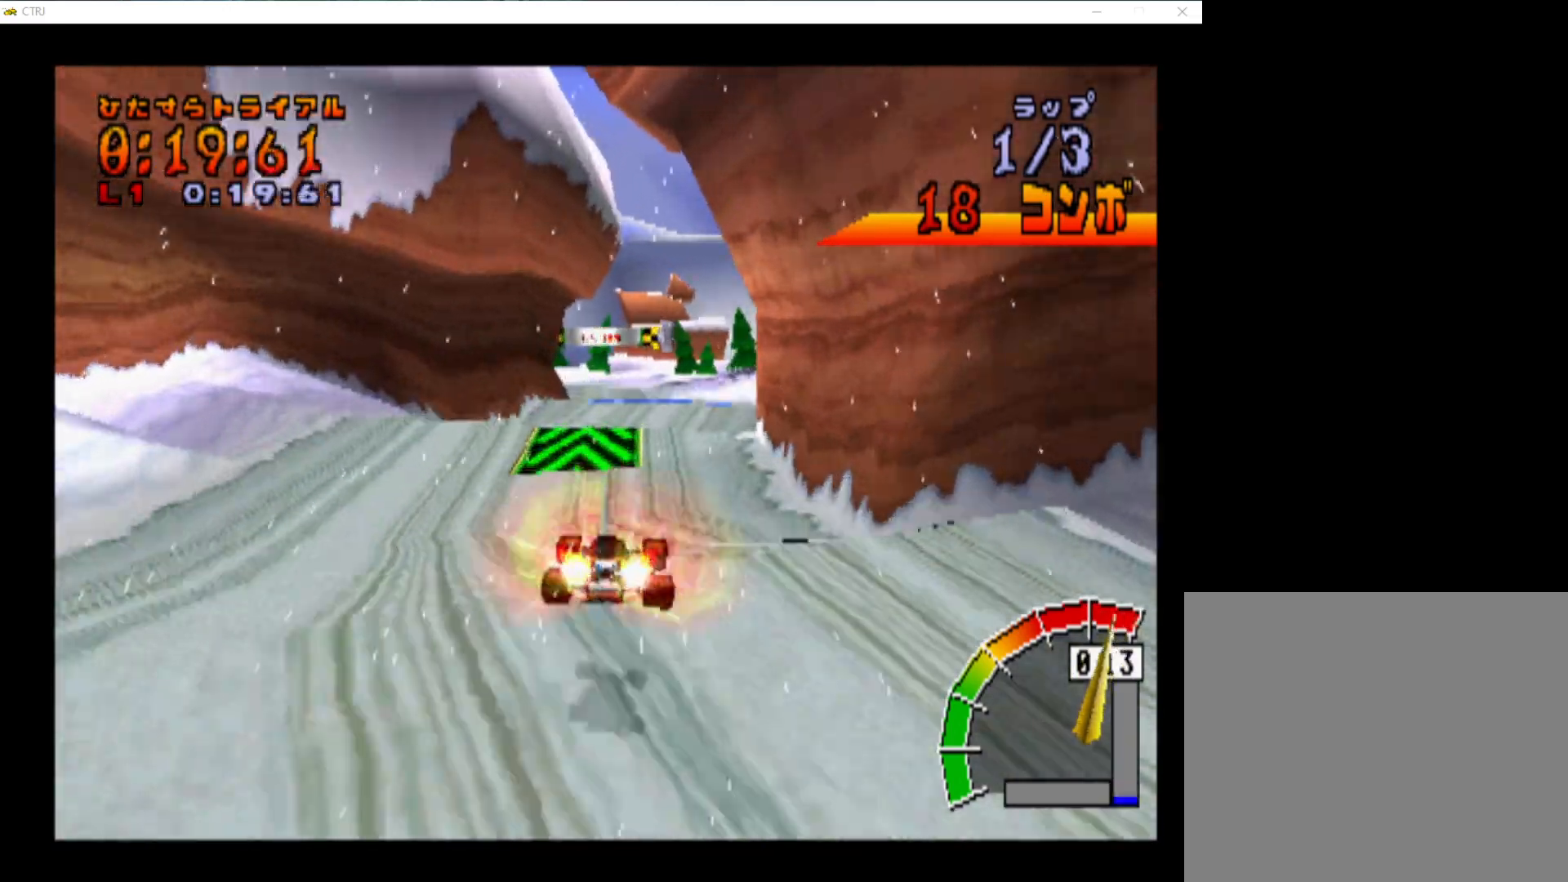
{"buttons": ["CROSS", "L1", "DPAD_RIGHT"], "events": [[100, "DPAD_LEFT", "down"], [233, "DPAD_LEFT", "up"], [433, "DPAD_RIGHT", "down"]]}
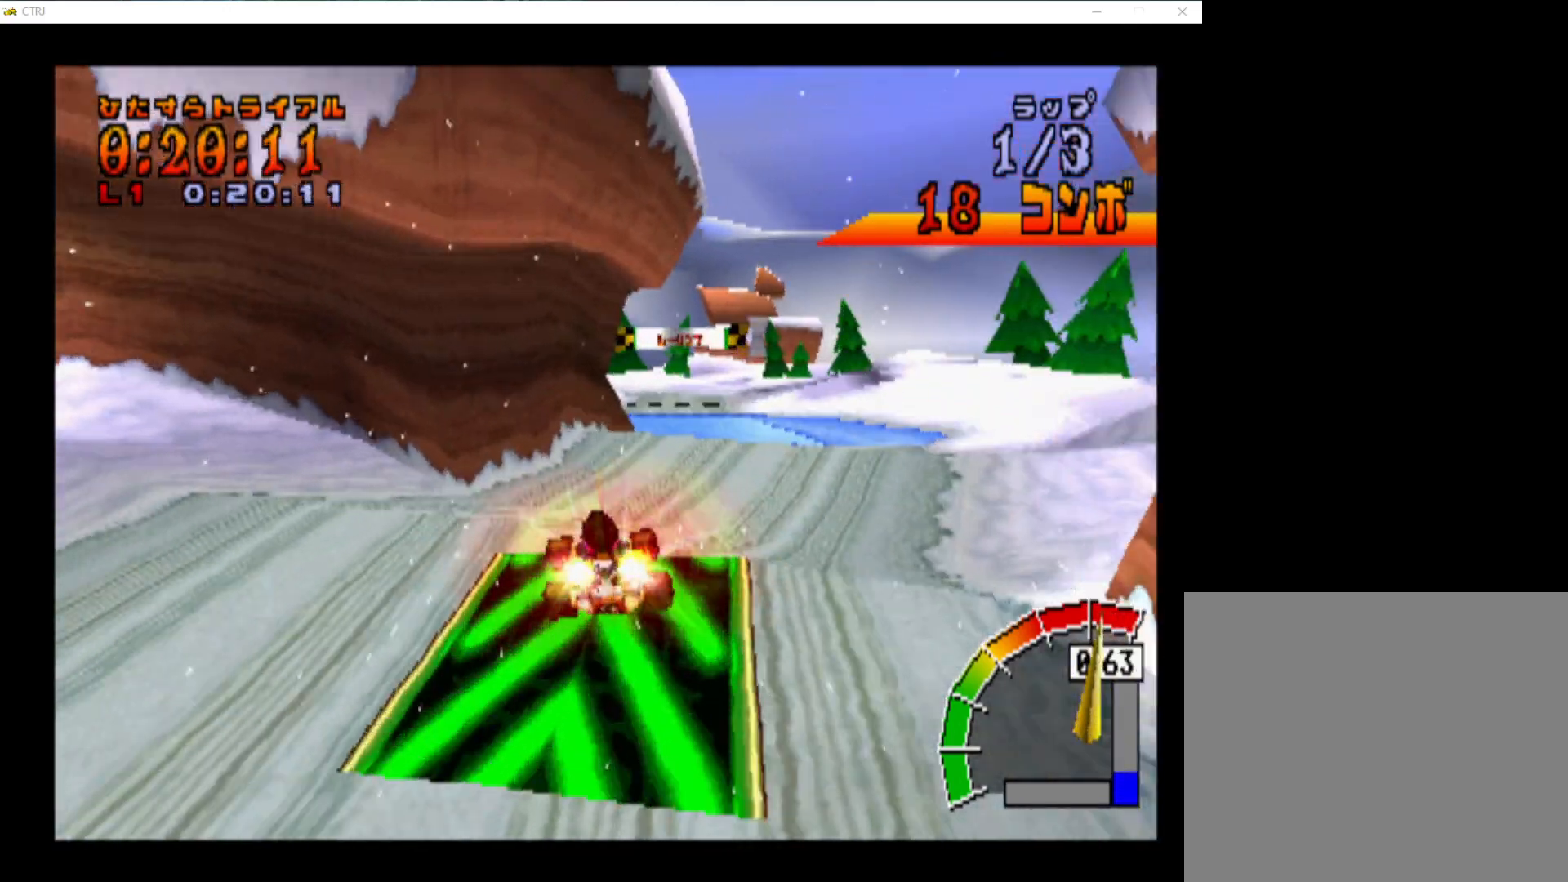
{"buttons": ["CROSS", "L1"], "events": [[100, "R1", "down"], [150, "DPAD_RIGHT", "up"], [183, "R1", "up"], [283, "R1", "down"], [383, "DPAD_RIGHT", "down"], [383, "R1", "up"], [467, "DPAD_RIGHT", "up"]]}
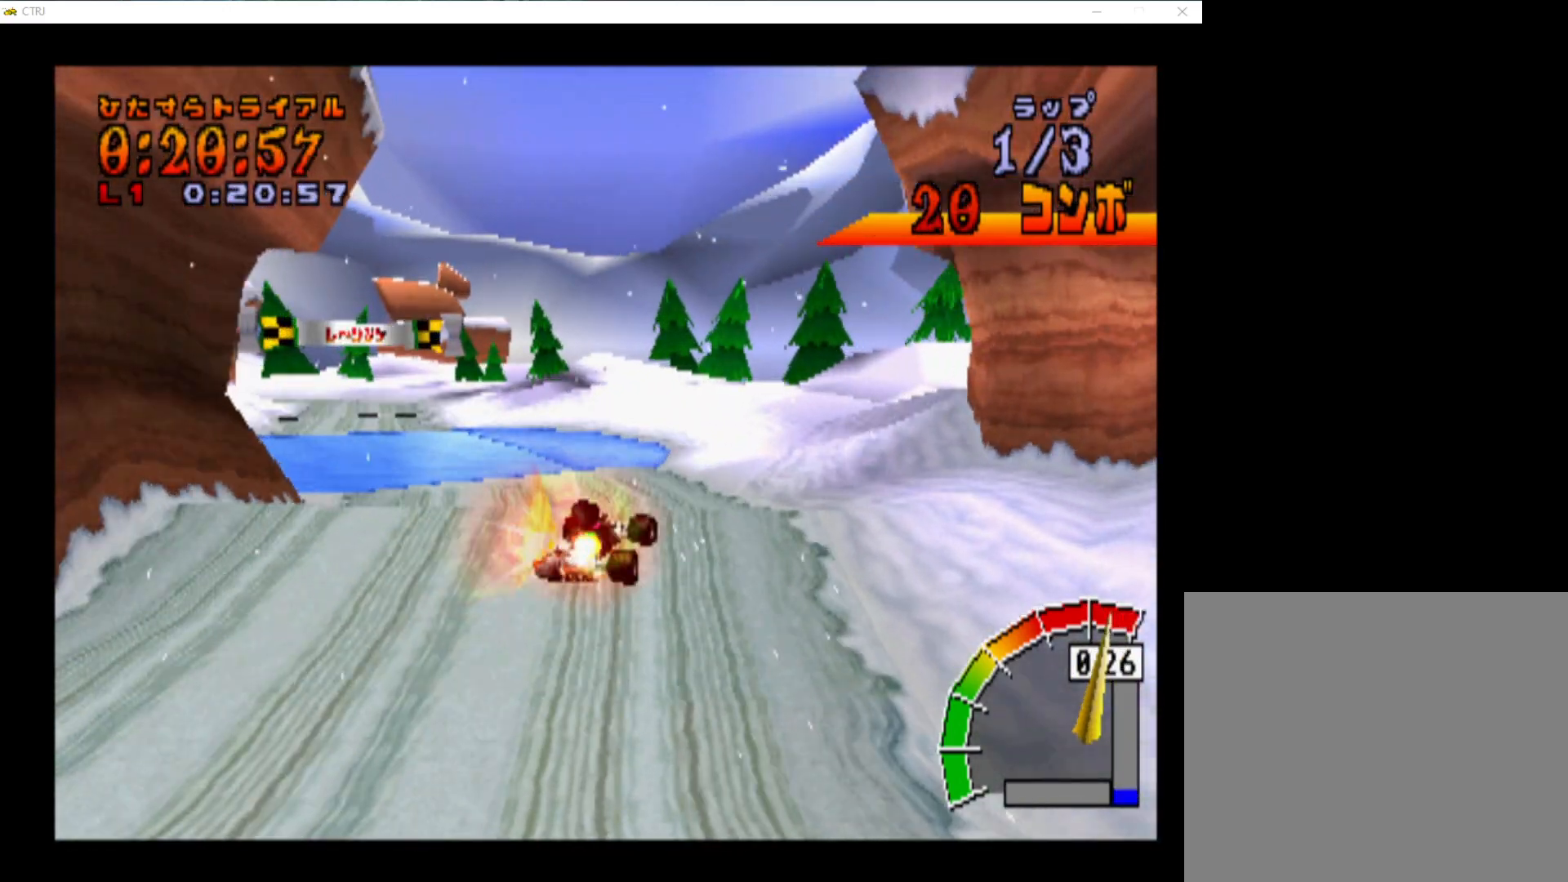
{"buttons": ["CROSS", "L1", "DPAD_LEFT"], "events": [[133, "DPAD_LEFT", "down"]]}
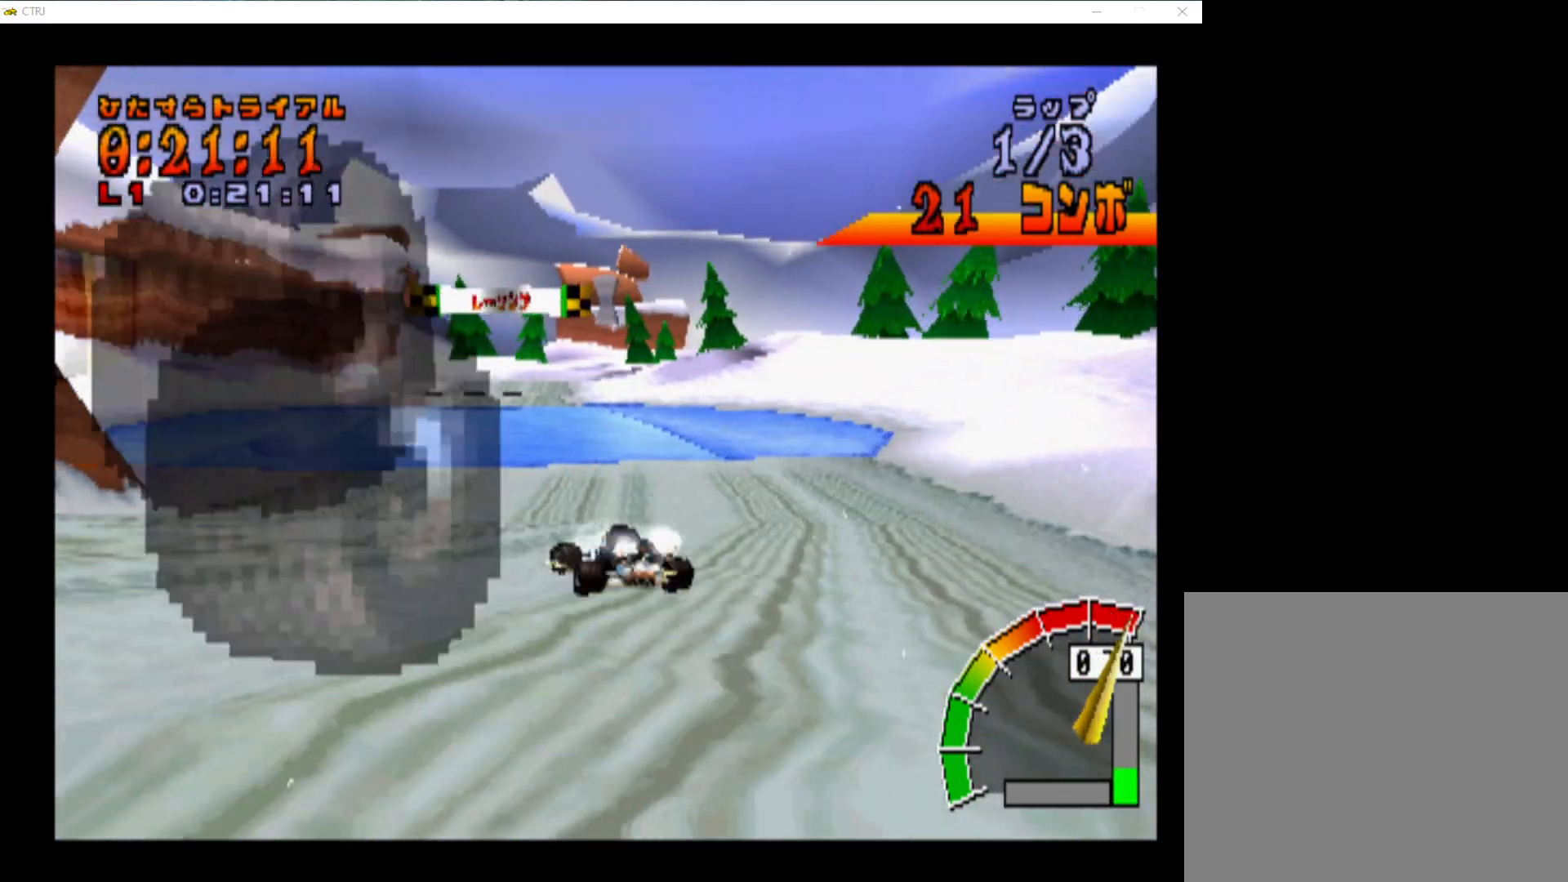
{"buttons": ["CROSS", "L1", "R1"], "events": [[150, "DPAD_LEFT", "up"], [217, "R1", "down"], [317, "R1", "up"], [400, "DPAD_LEFT", "down"], [417, "R1", "down"], [467, "DPAD_LEFT", "up"]]}
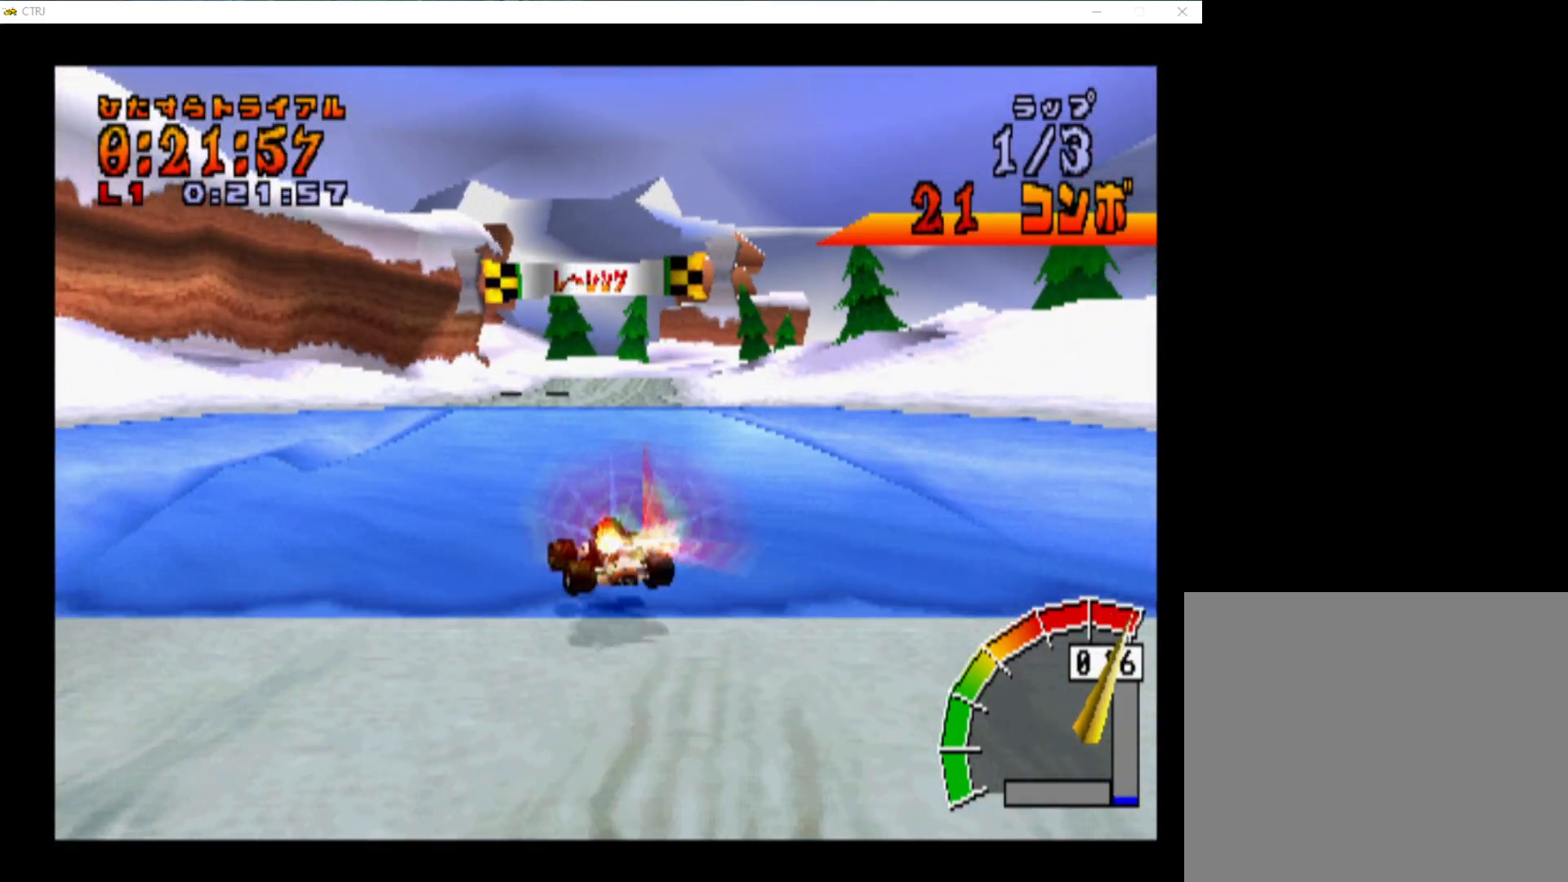
{"buttons": ["CROSS", "L1", "R1"], "events": [[17, "R1", "up"], [117, "R1", "down"], [200, "R1", "up"], [300, "R1", "down"], [383, "R1", "up"], [500, "R1", "down"]]}
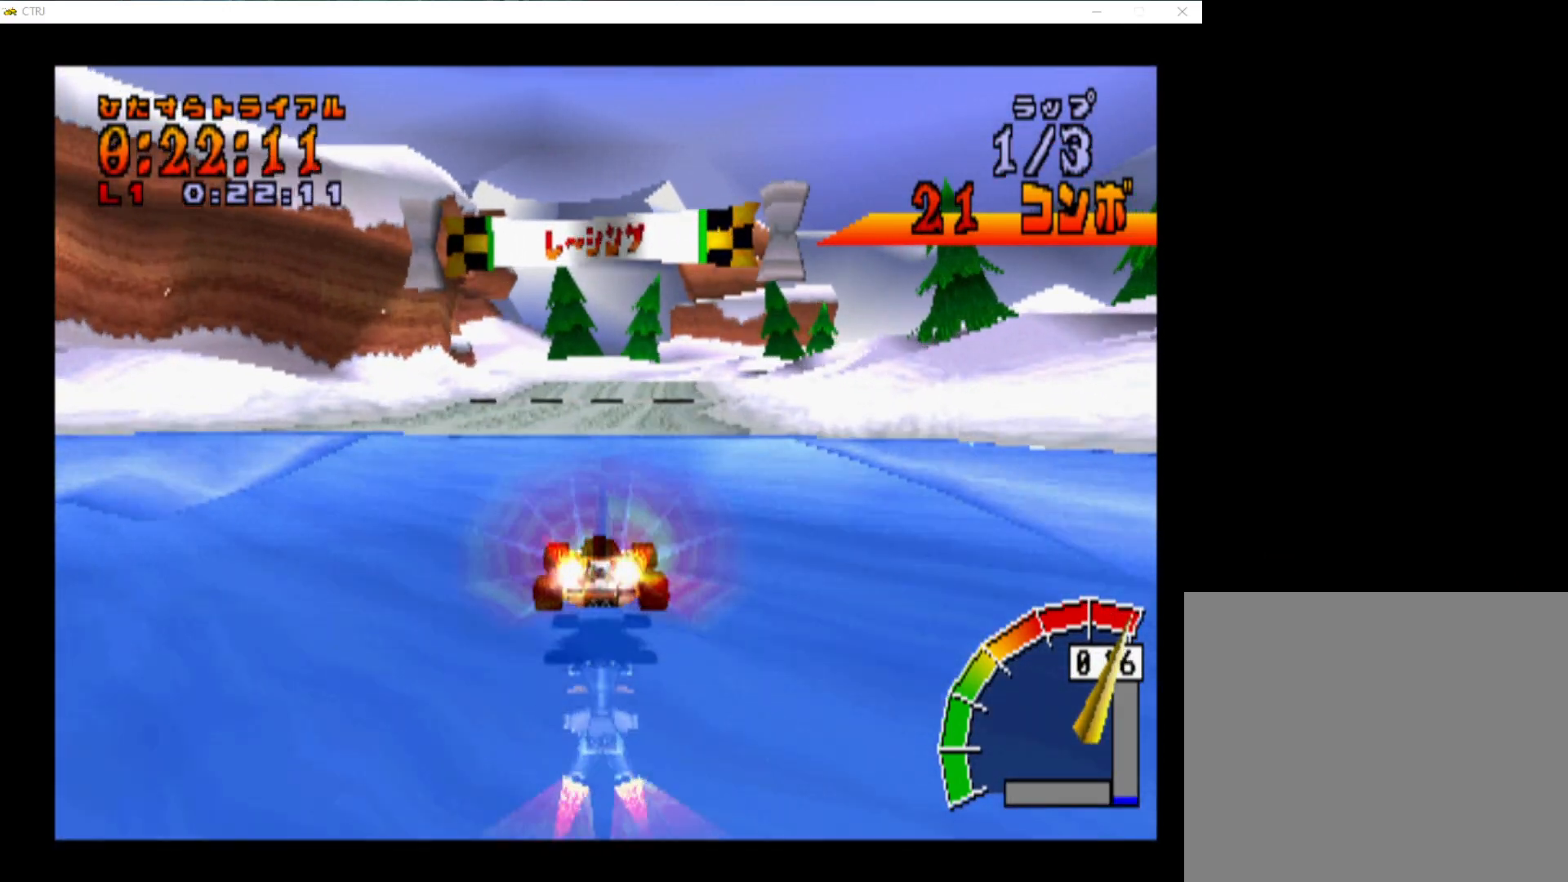
{"buttons": ["CROSS", "R1", "DPAD_RIGHT"], "events": [[50, "DPAD_RIGHT", "down"], [100, "R1", "up"], [150, "DPAD_RIGHT", "up"], [183, "R1", "down"], [200, "DPAD_LEFT", "down"], [467, "DPAD_LEFT", "up"], [467, "L1", "up"], [500, "DPAD_RIGHT", "down"]]}
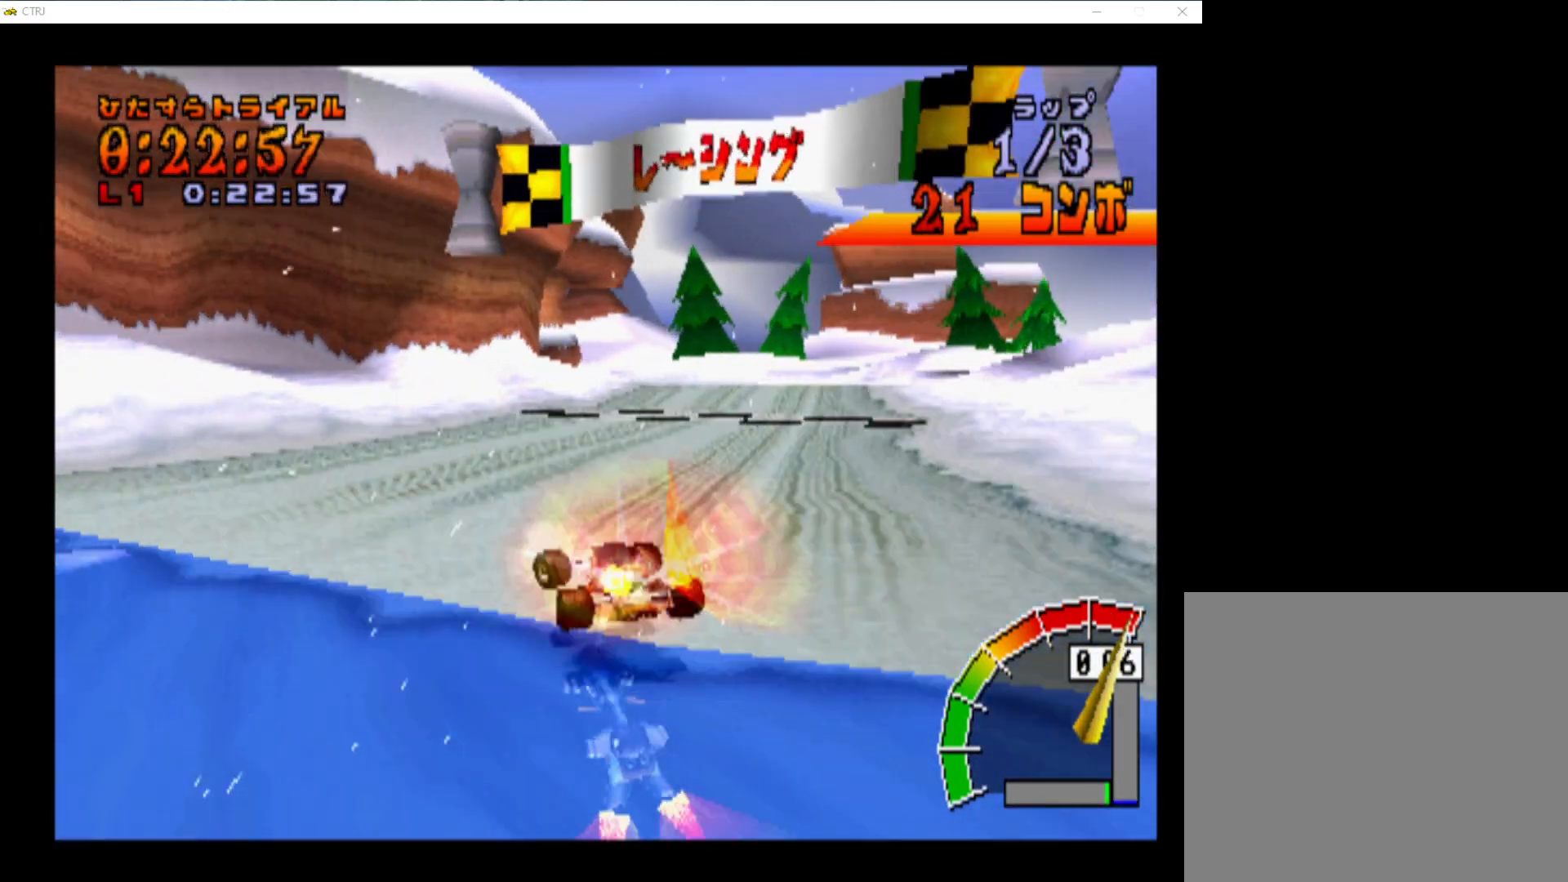
{"buttons": ["CROSS", "R1", "DPAD_RIGHT"], "events": [[150, "DPAD_RIGHT", "up"], [250, "DPAD_RIGHT", "down"]]}
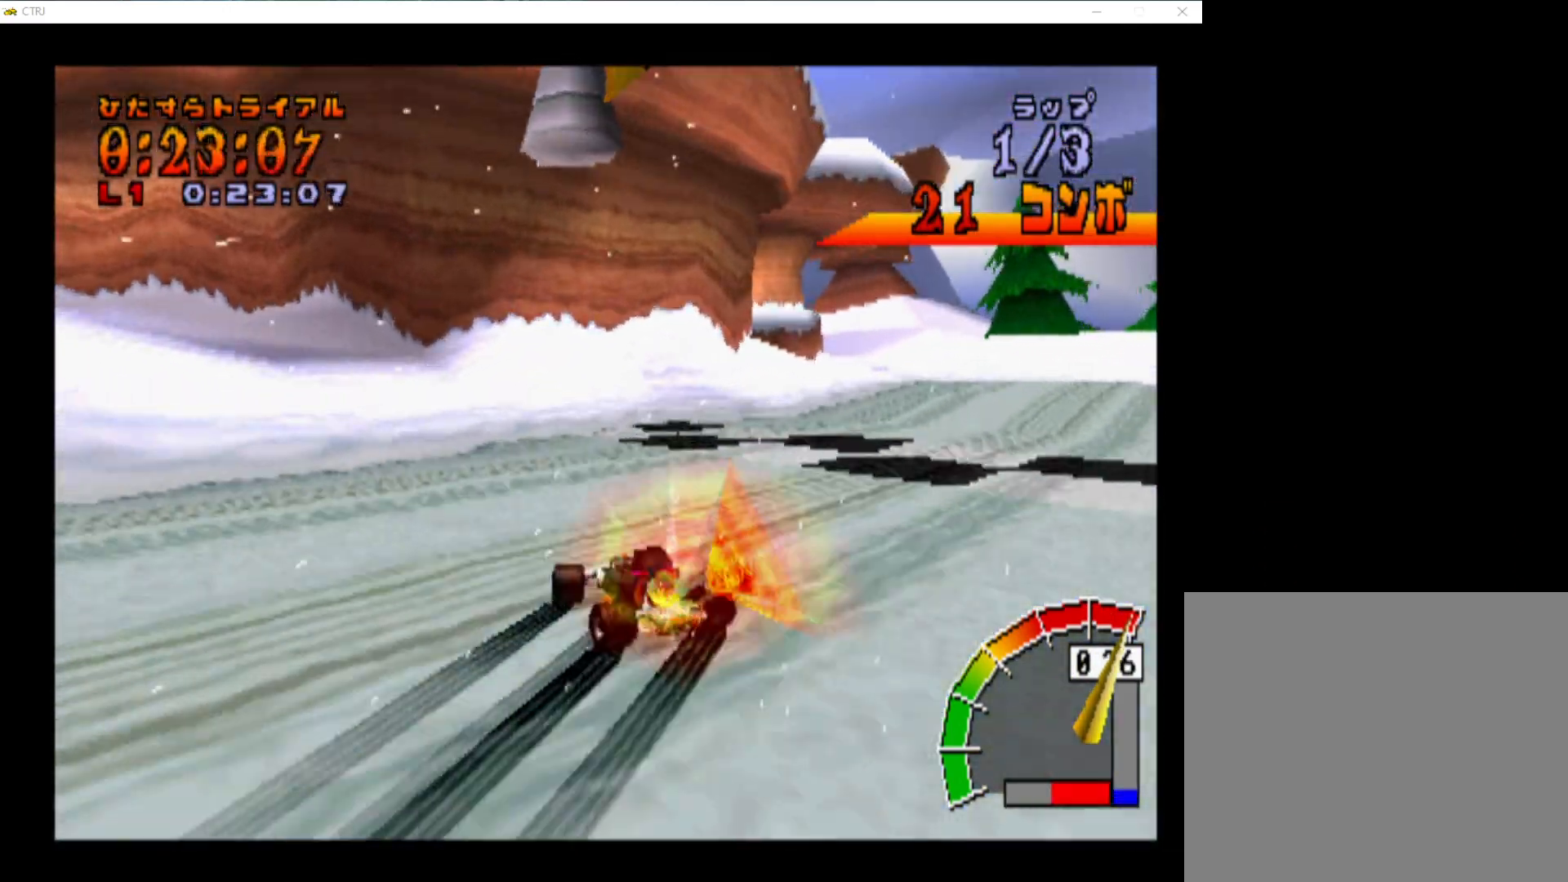
{"buttons": ["CROSS", "DPAD_RIGHT"], "events": [[333, "L1", "down"], [417, "R1", "up"], [483, "L1", "up"]]}
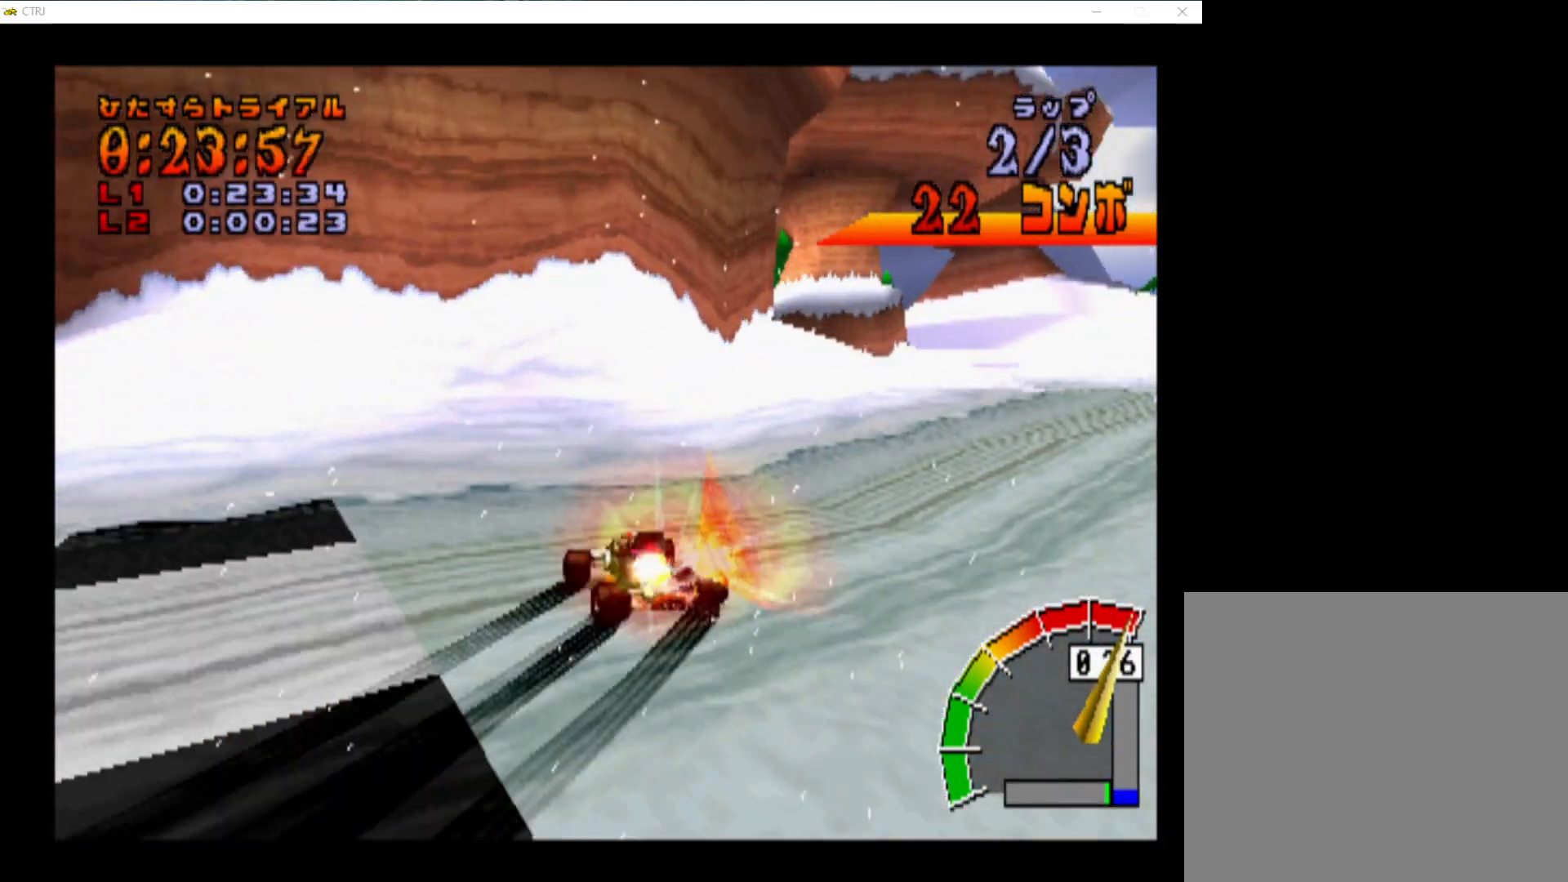
{"buttons": ["CROSS", "R1", "DPAD_LEFT"], "events": [[67, "DPAD_RIGHT", "up"], [67, "R1", "down"], [183, "R1", "up"], [233, "DPAD_LEFT", "down"], [267, "R1", "down"]]}